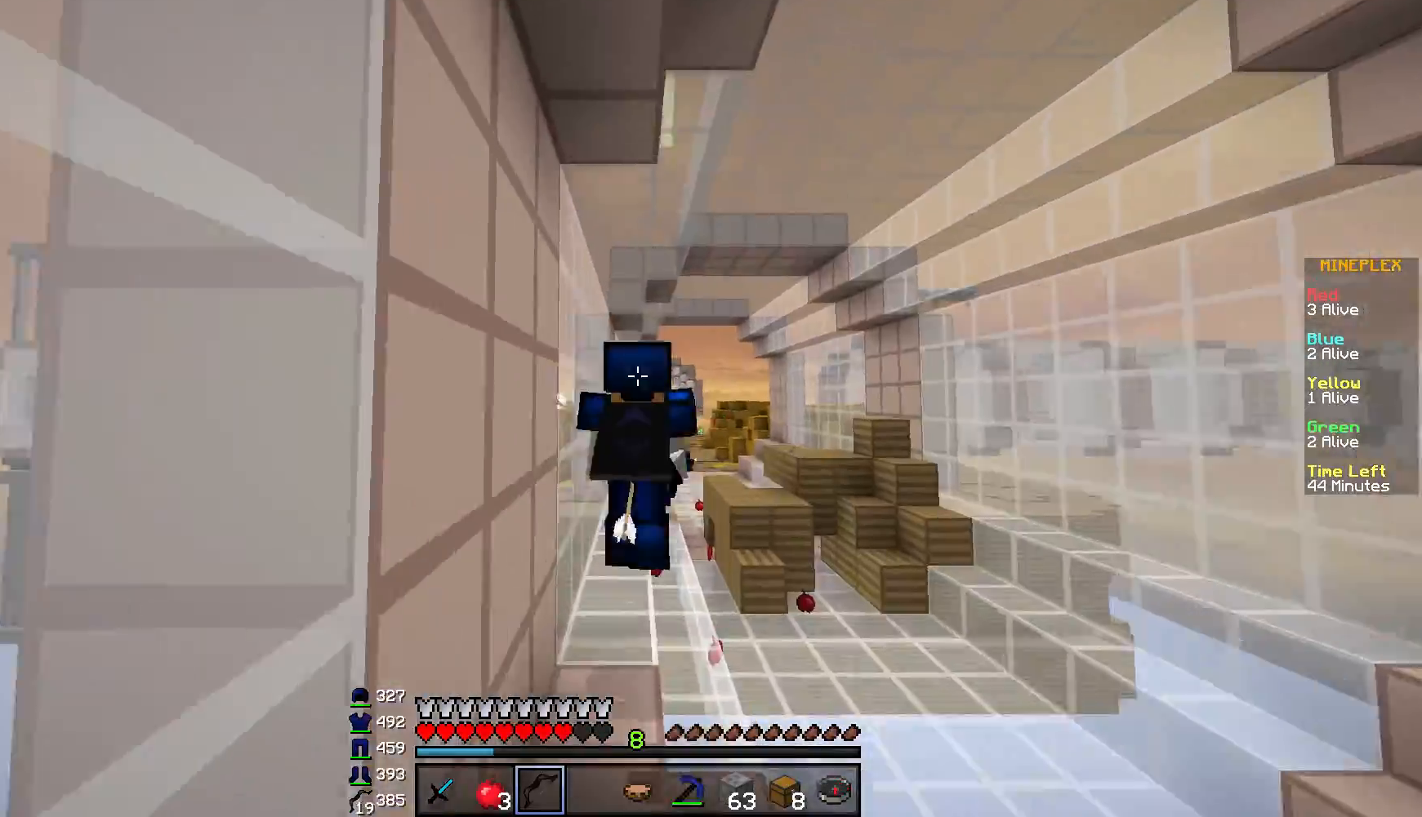
Gameplay with keyboard and mouse; each line is a JSON object with the keys and mouse buttons held at the frame after it. "events" lists presses ("down") and releases ("up") of "a", "d", "s", "w", "mouse_left" and "mouse_right" between this image and that frame as [ms after this image, input, new state], when the widget could be followed in between. "mouse_left", "mouse_right" = the "left", "right" buttons of the "mouse" list. No other keys are recorded. Fast repeated clicks can show as one long hold. Mouse movement is not recorded.
{"keys": ["w"], "mouse": [], "events": []}
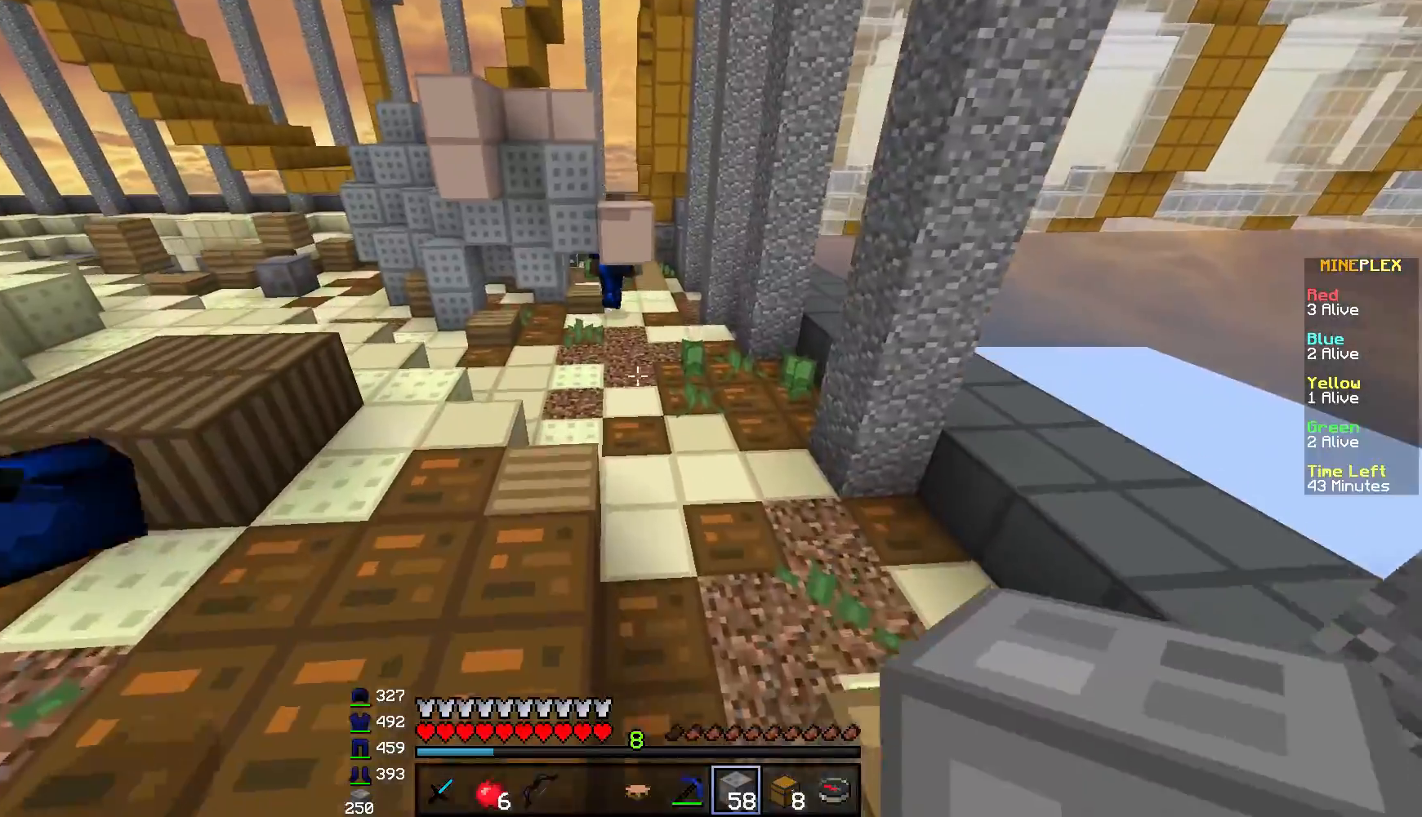
{"keys": ["d", "w"], "mouse": [], "events": [[467, "d", "down"]]}
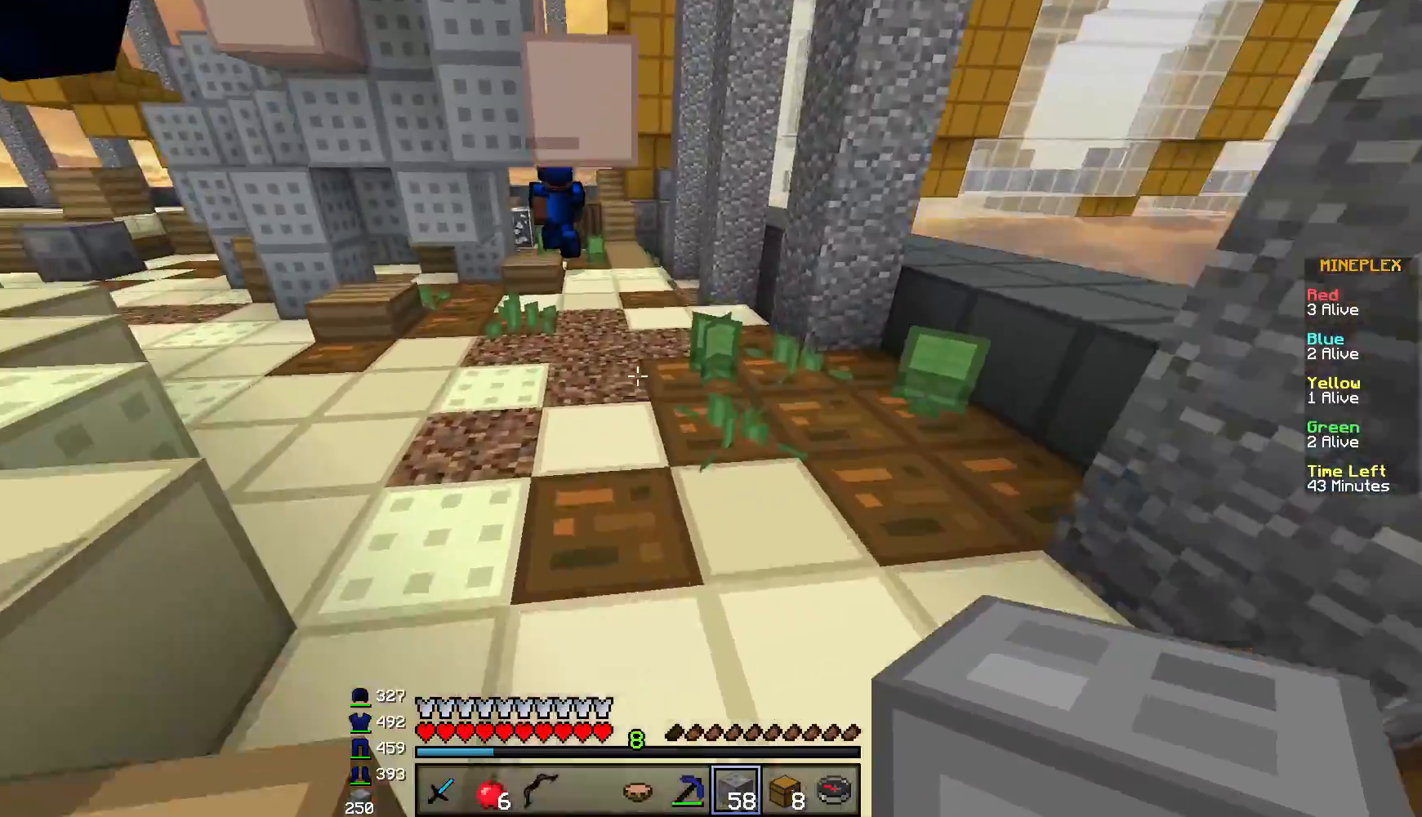
{"keys": ["w"], "mouse": [], "events": [[50, "d", "up"], [217, "a", "down"], [384, "a", "up"]]}
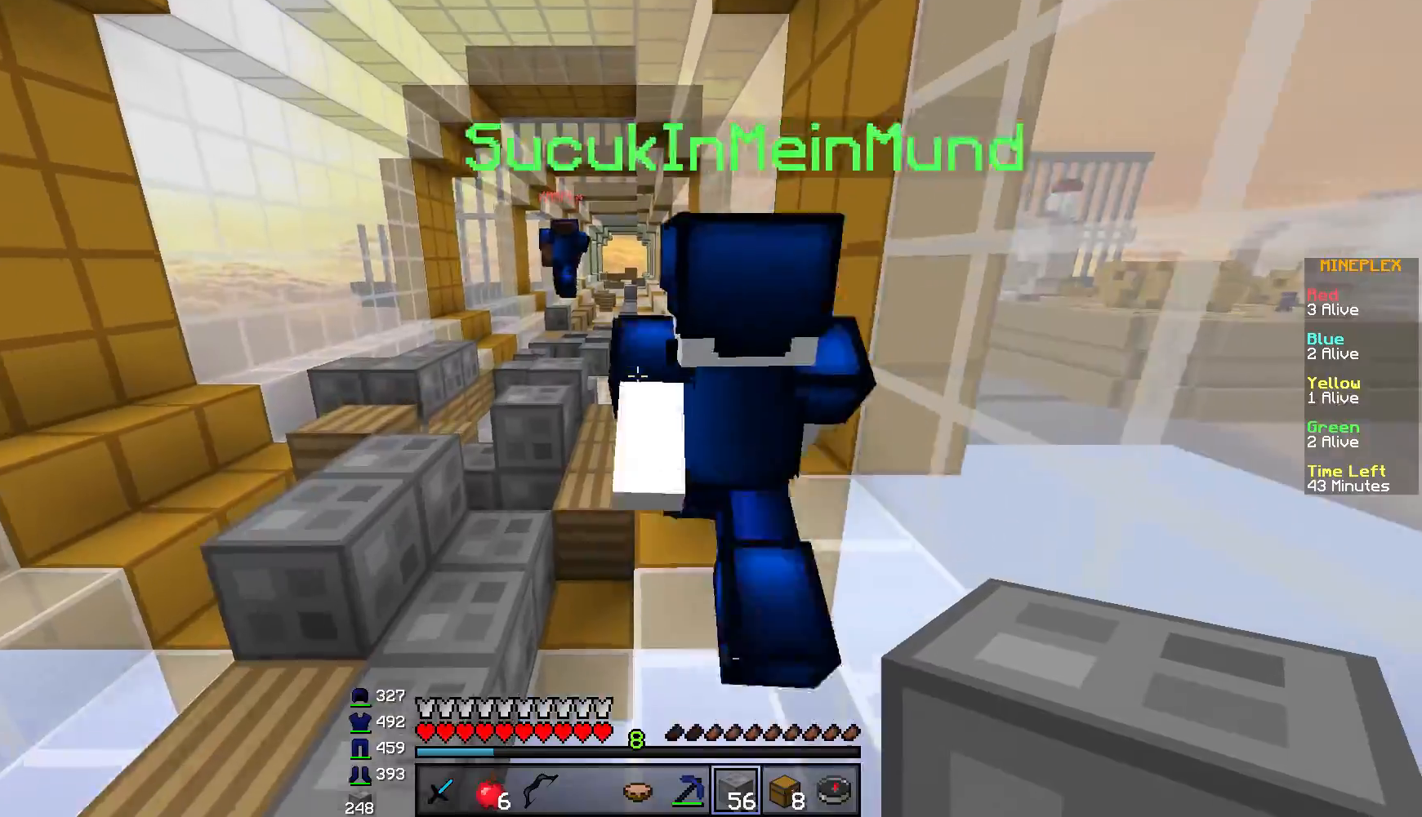
{"keys": ["w"], "mouse": [], "events": [[134, "d", "down"], [217, "d", "up"]]}
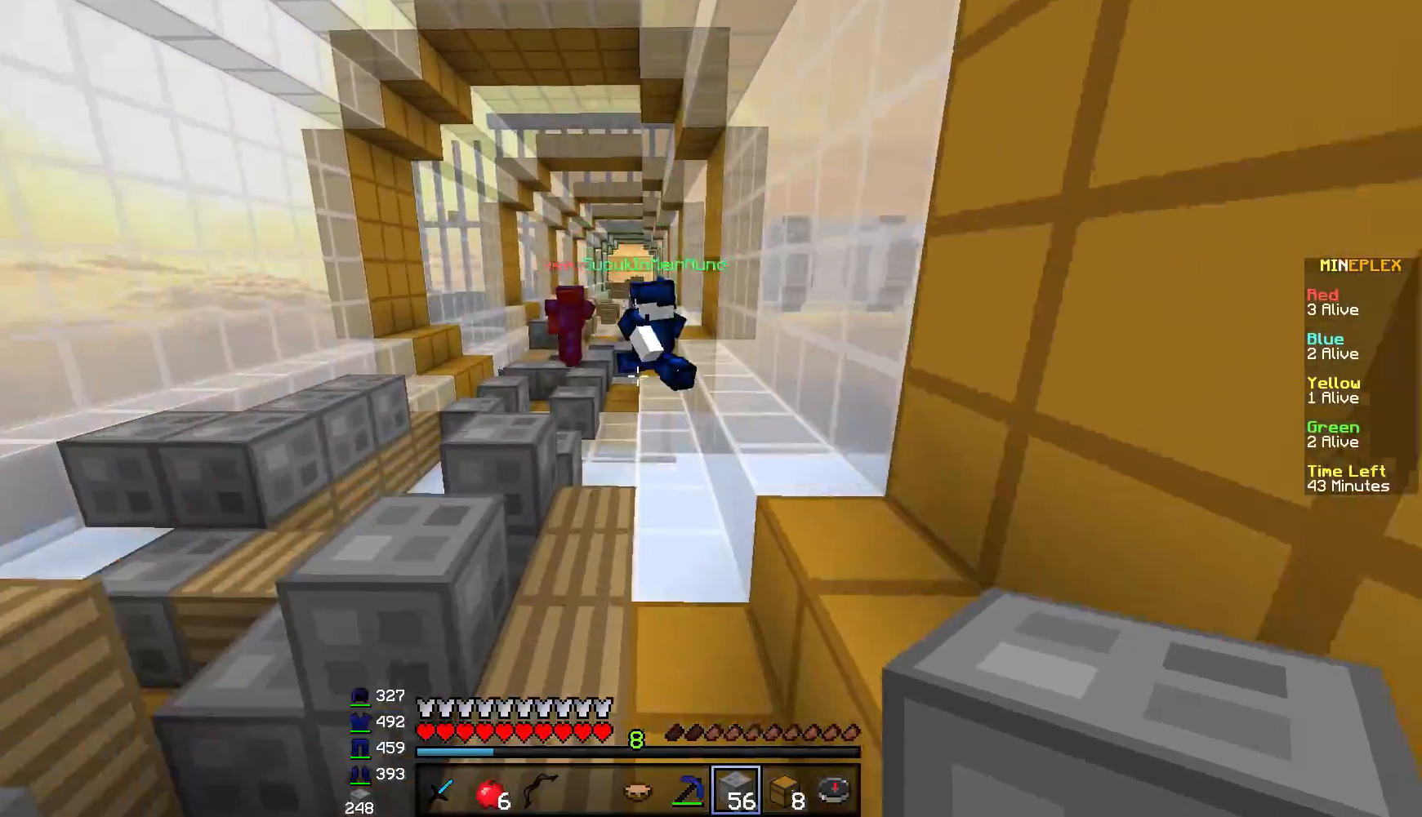
{"keys": ["w"], "mouse": [], "events": []}
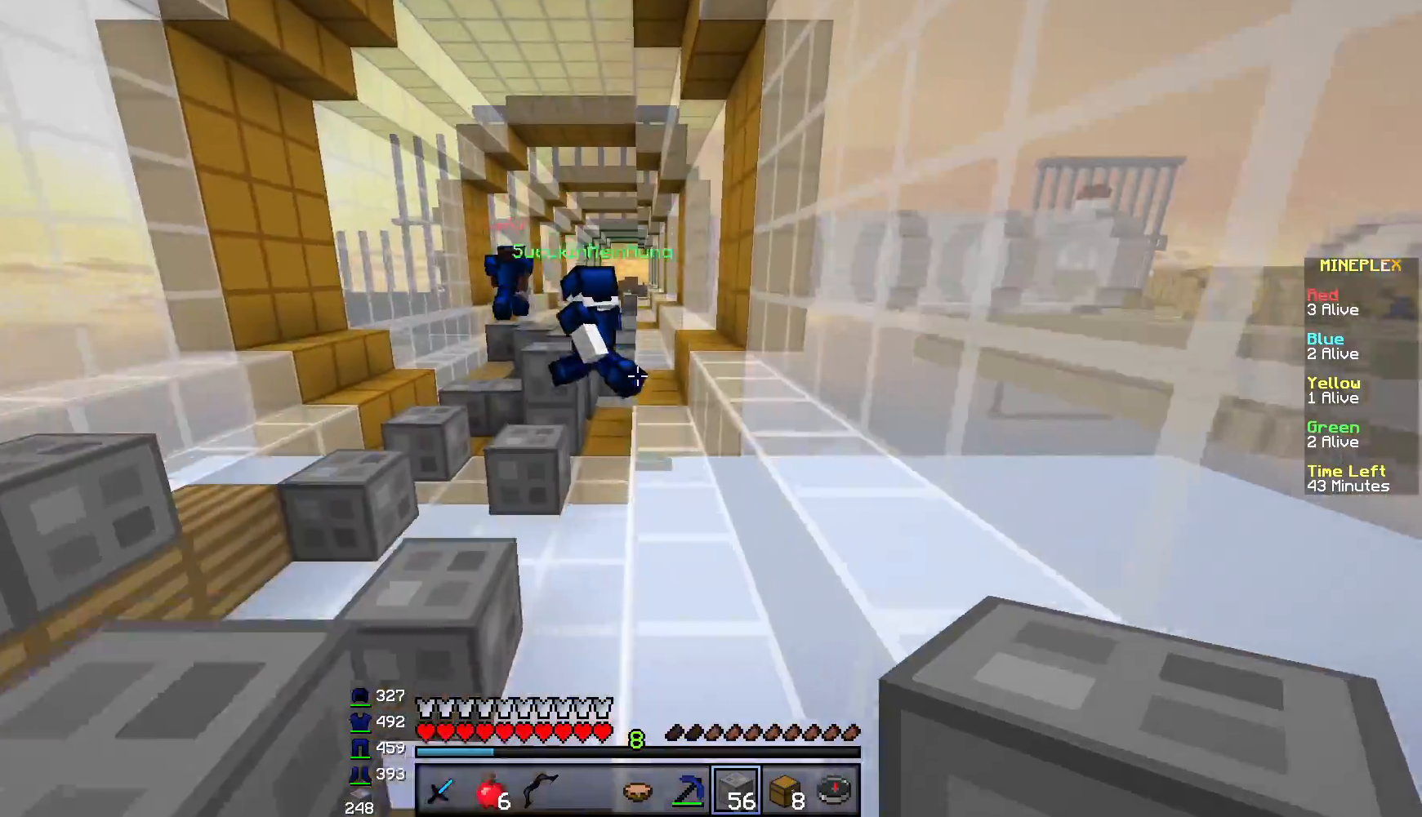
{"keys": ["w"], "mouse": [], "events": [[117, "d", "down"], [184, "d", "up"]]}
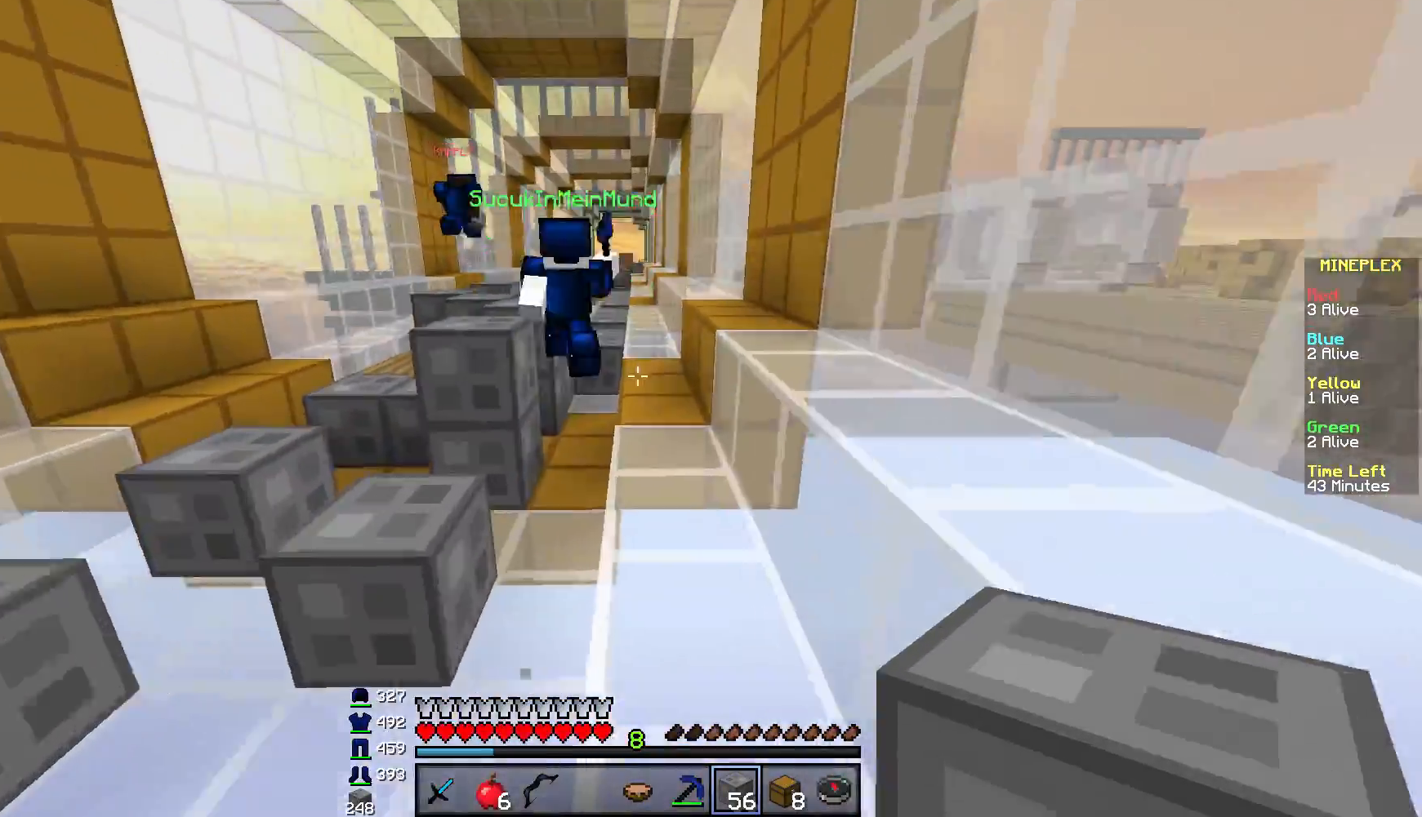
{"keys": ["w"], "mouse": [], "events": []}
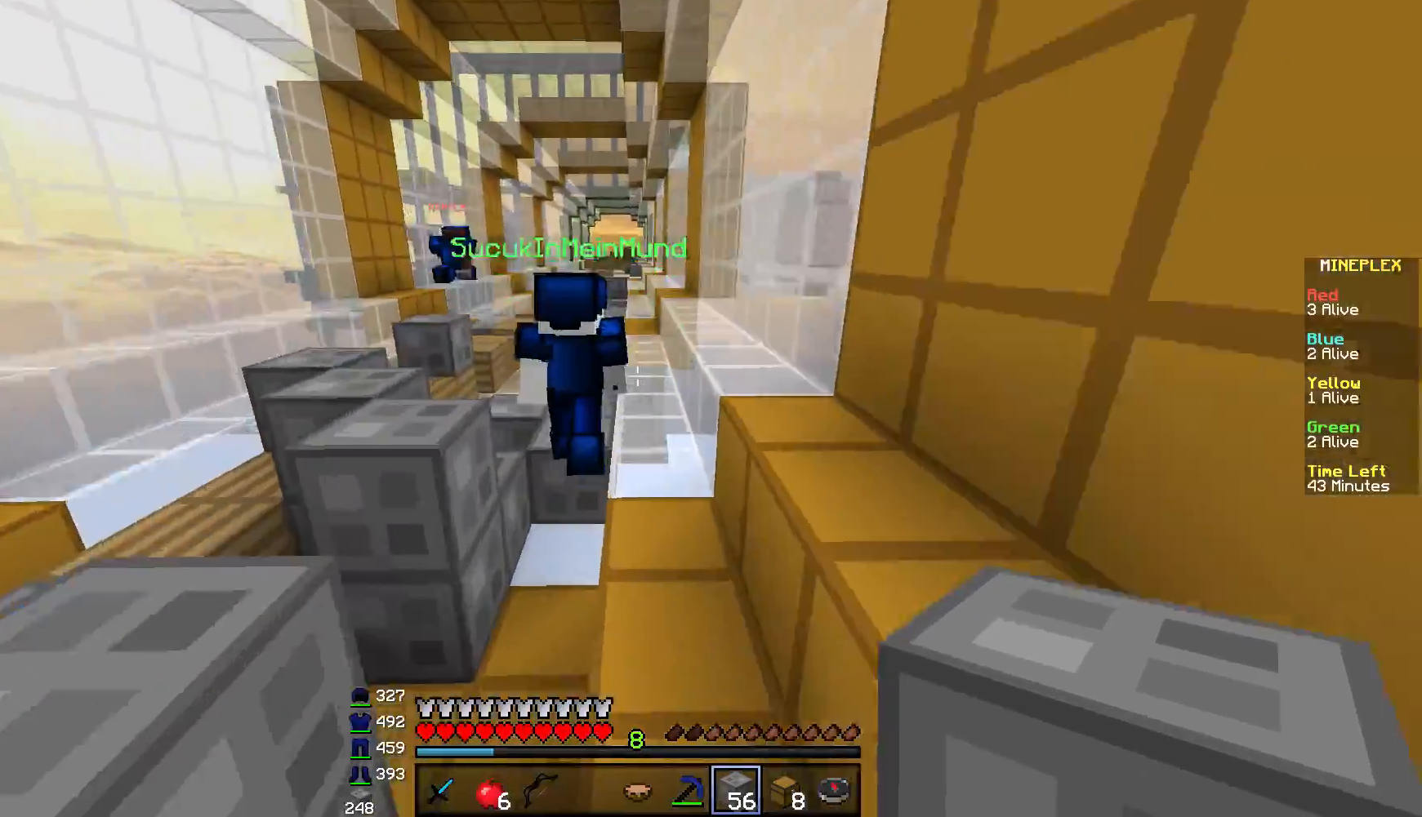
{"keys": ["d", "w"], "mouse": [], "events": [[467, "d", "down"]]}
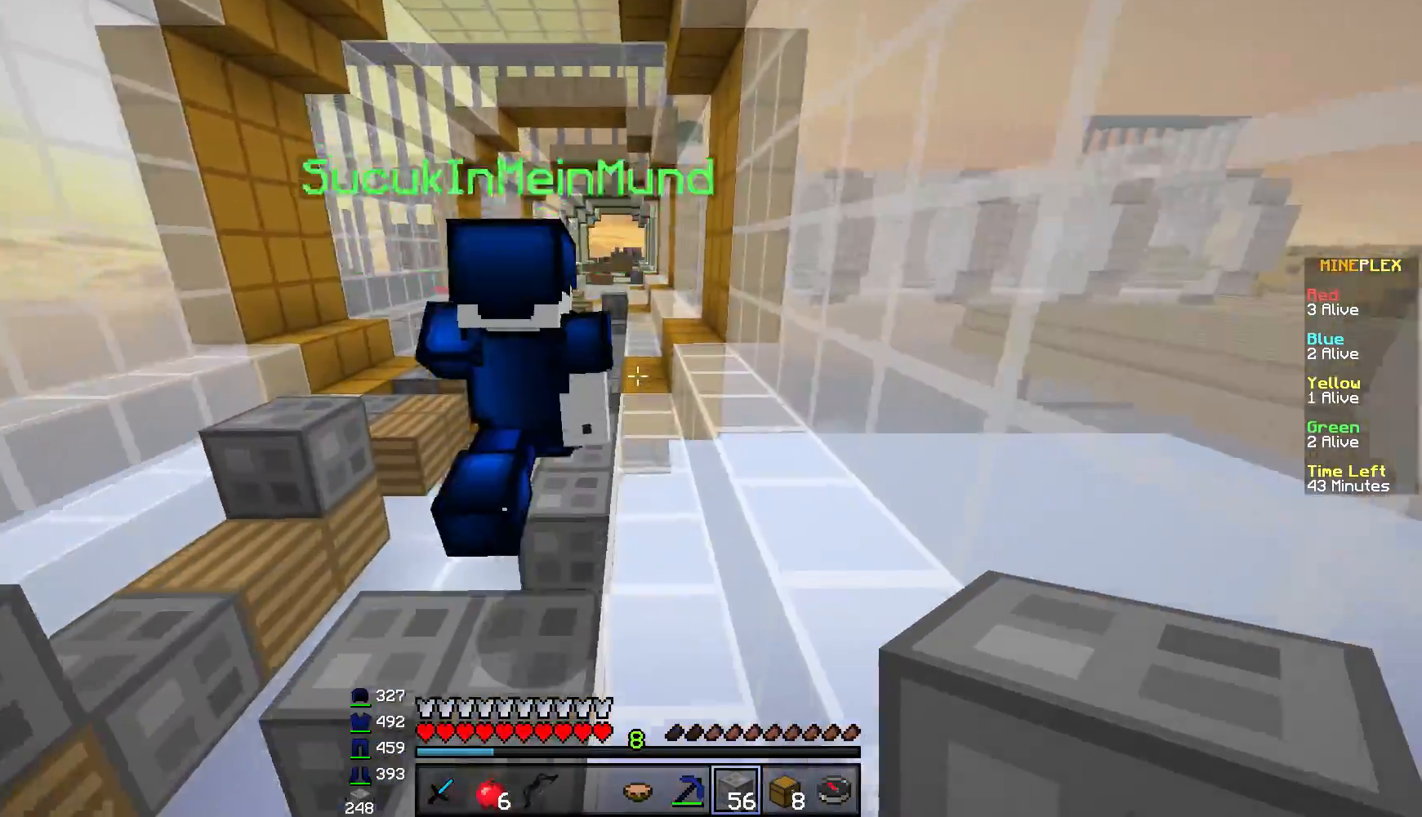
{"keys": ["w"], "mouse": [], "events": [[83, "d", "up"]]}
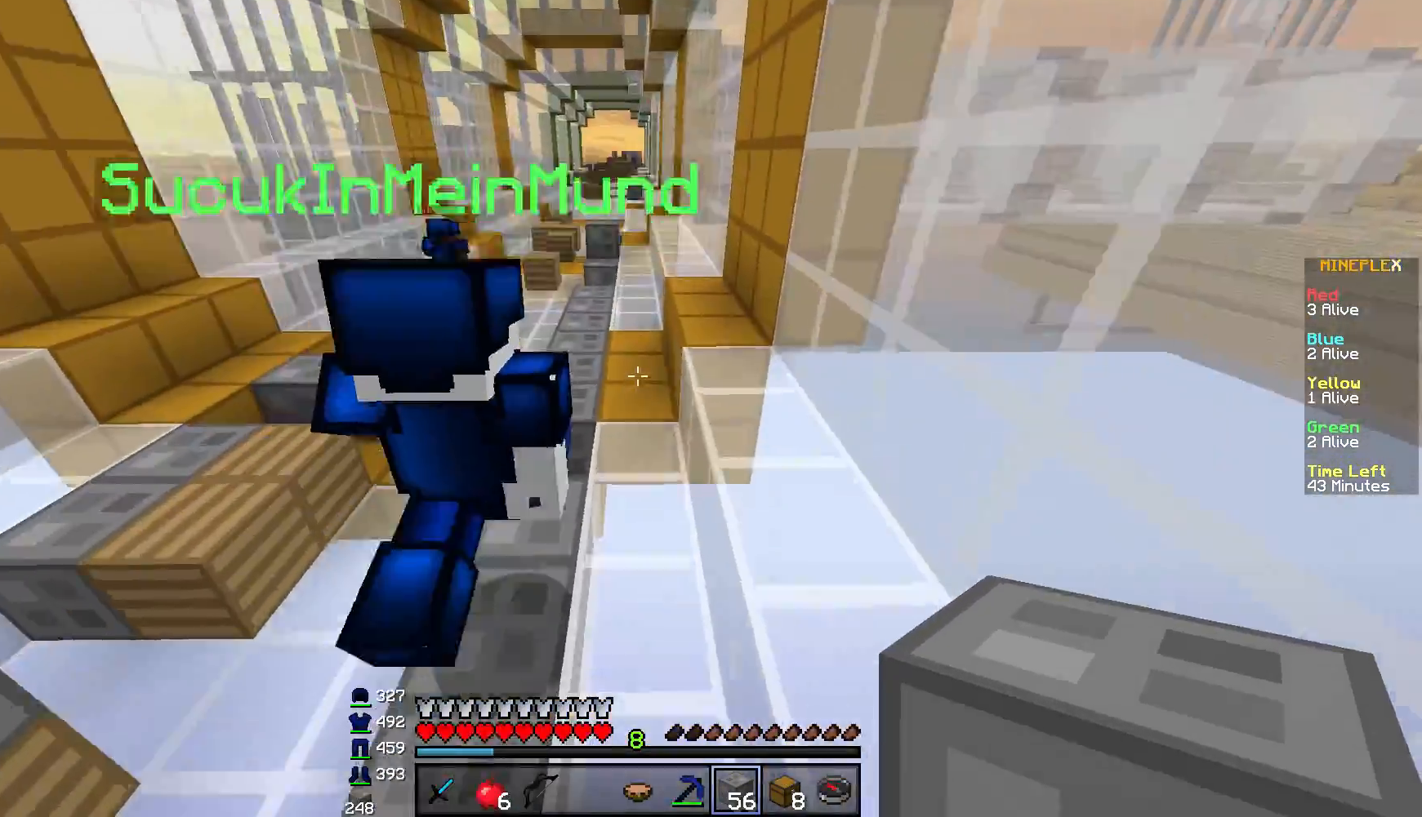
{"keys": ["w"], "mouse": [], "events": []}
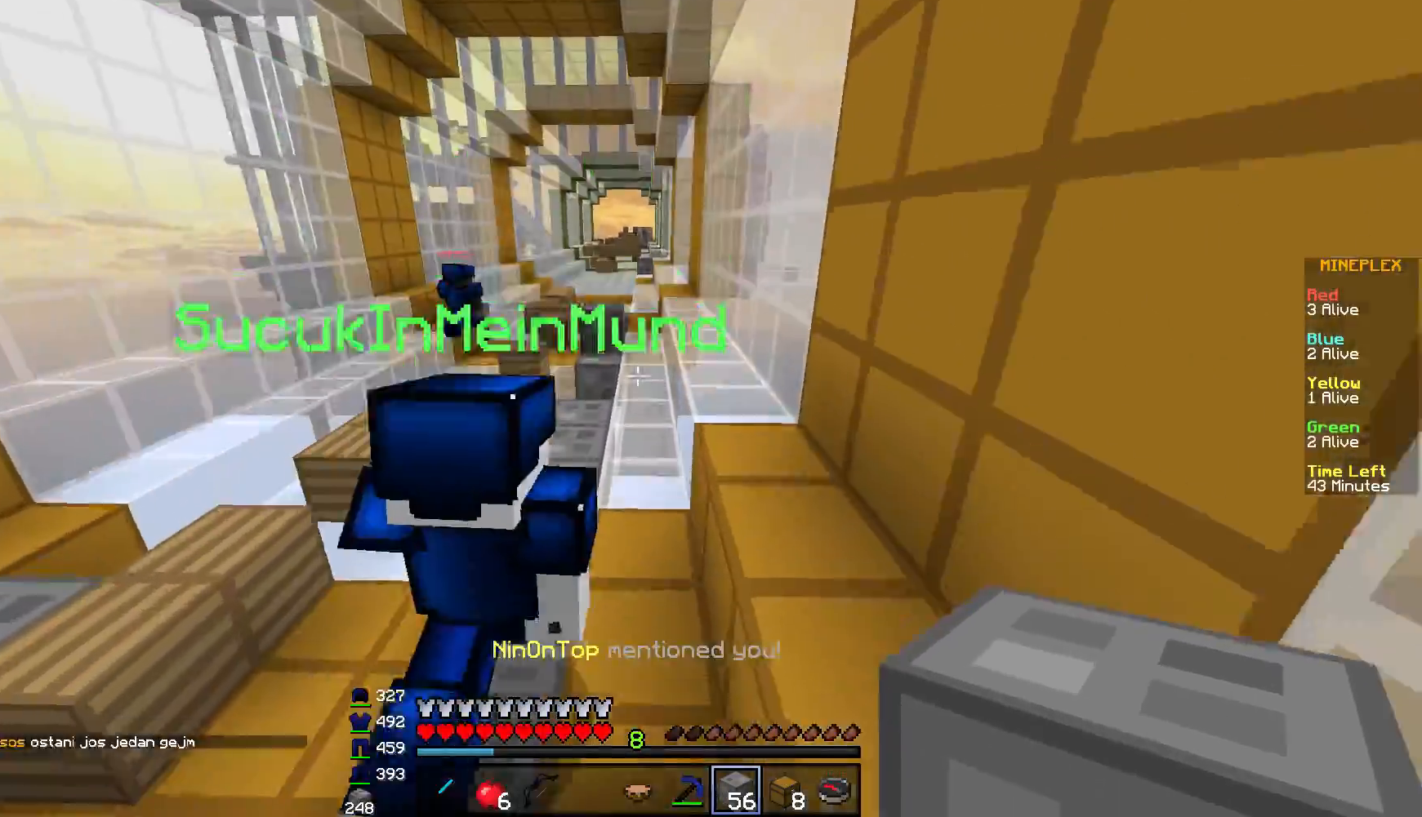
{"keys": ["w"], "mouse": [], "events": []}
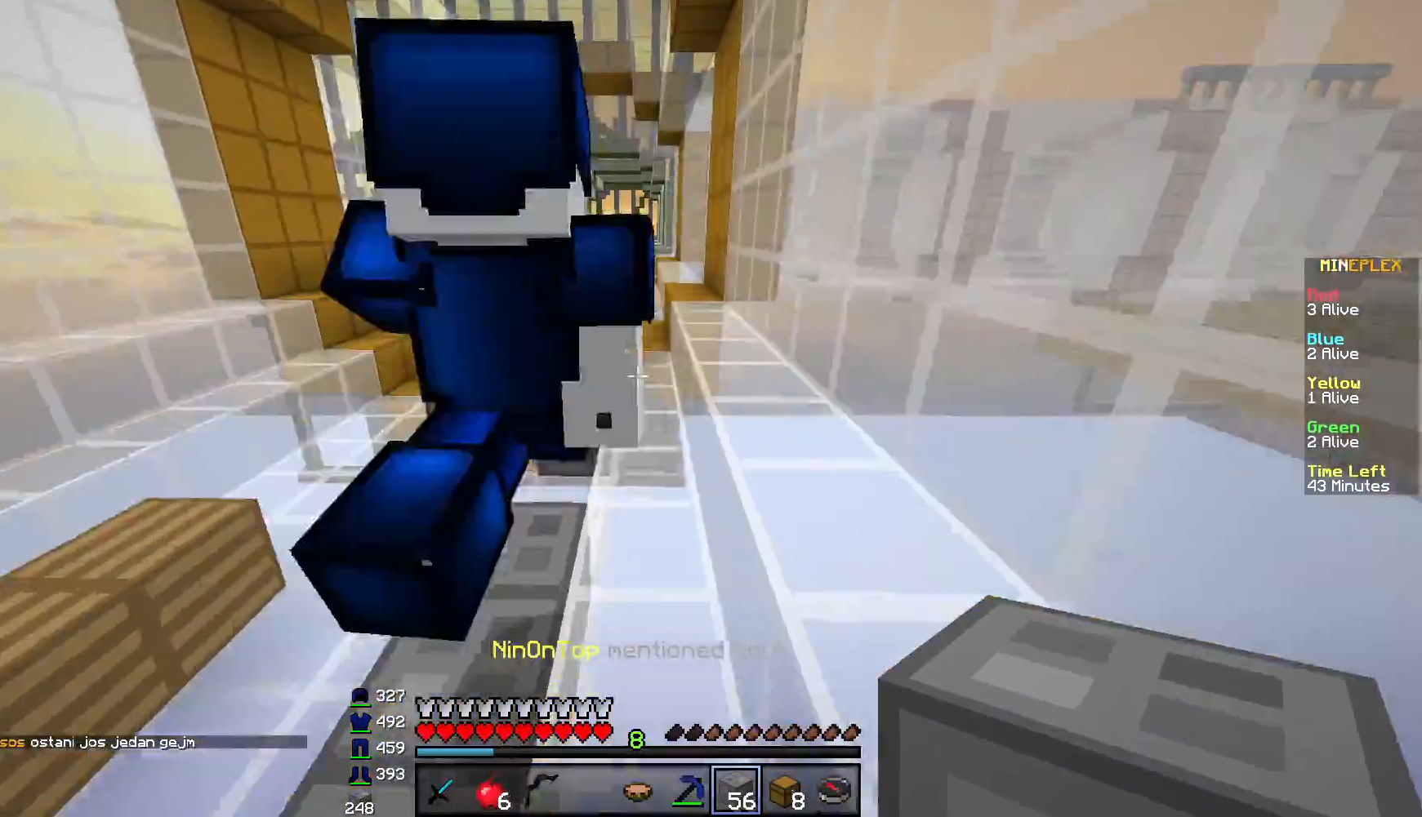
{"keys": ["w"], "mouse": [], "events": []}
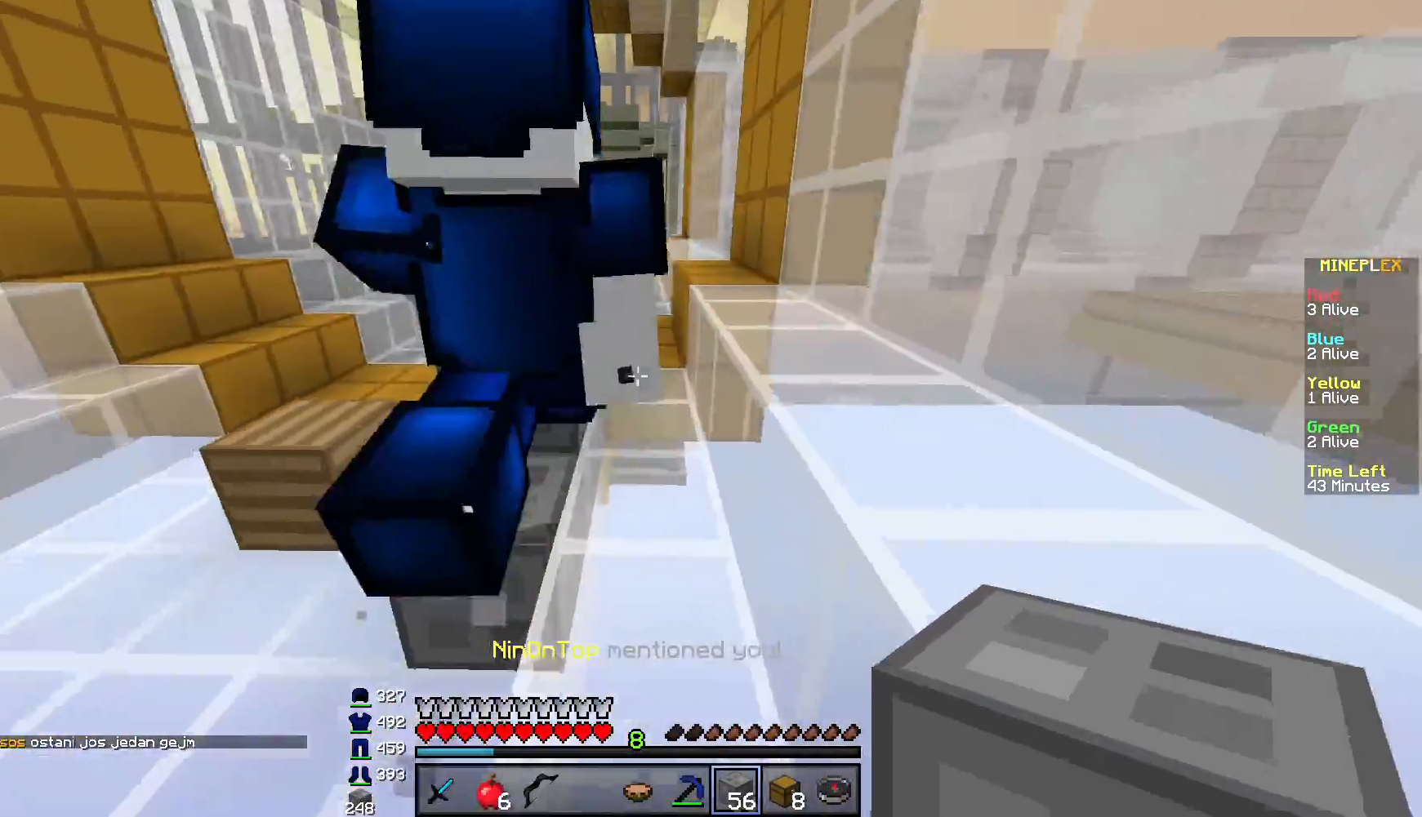
{"keys": ["w"], "mouse": [], "events": []}
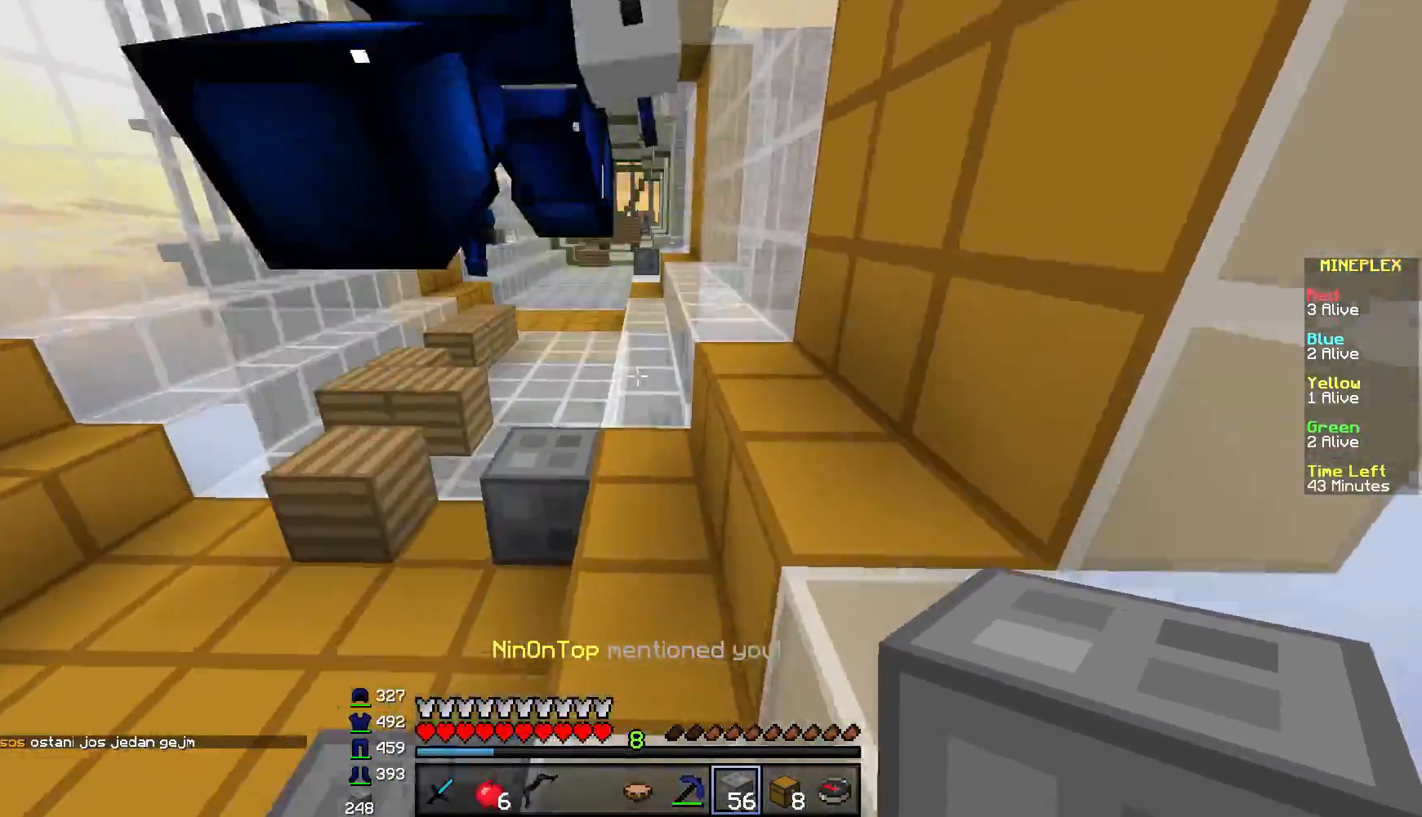
{"keys": ["w"], "mouse": [], "events": []}
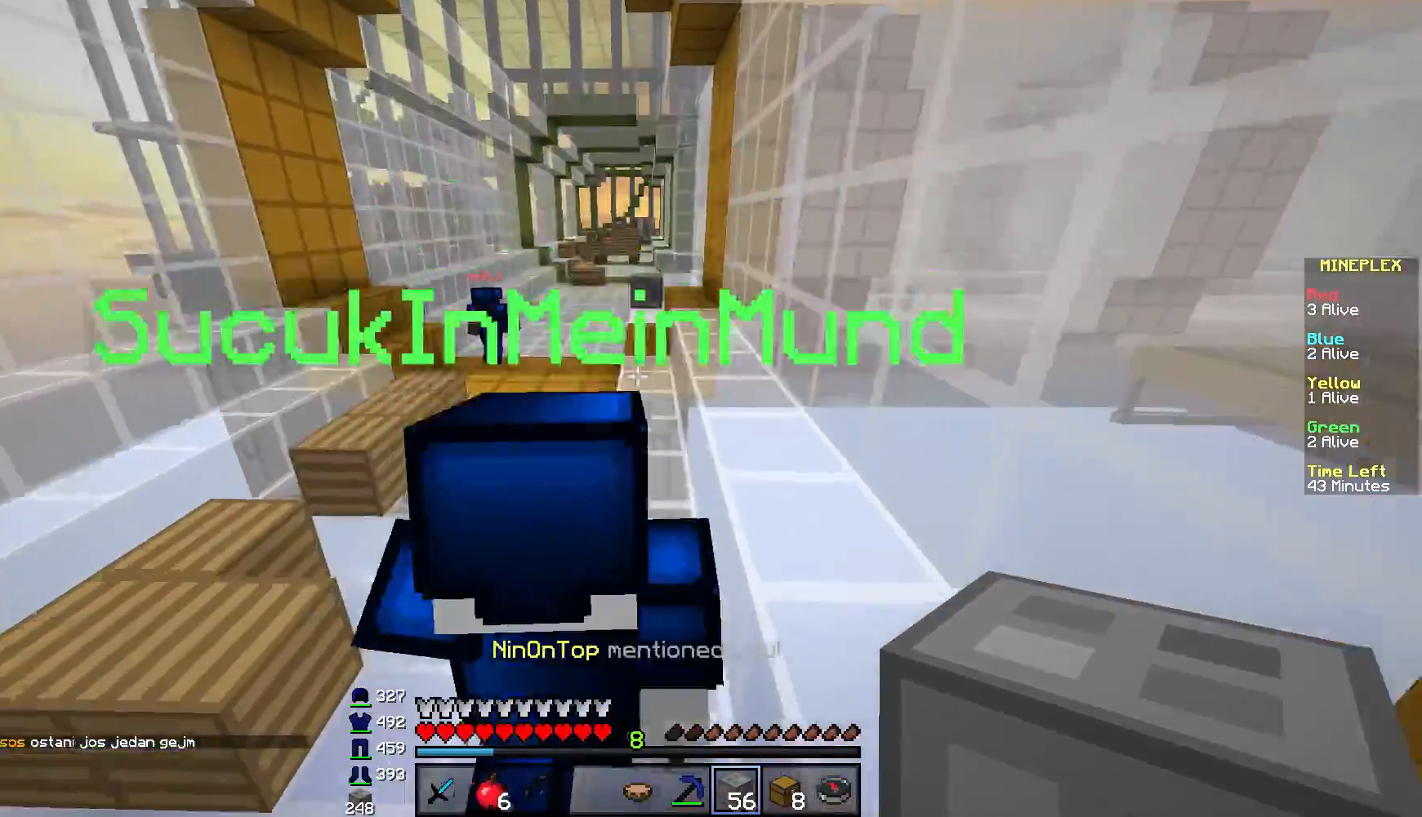
{"keys": ["w"], "mouse": [], "events": []}
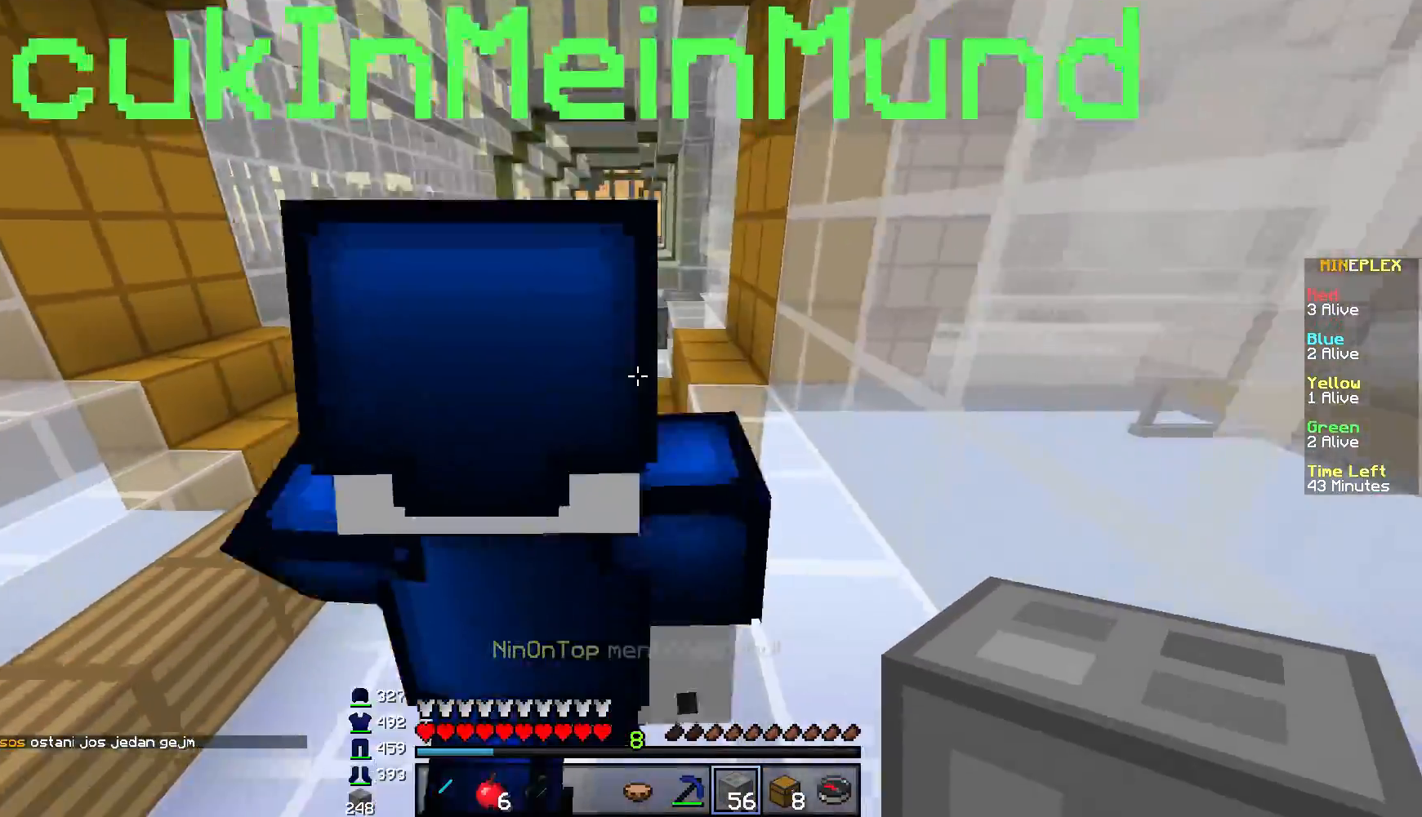
{"keys": ["w"], "mouse": [], "events": []}
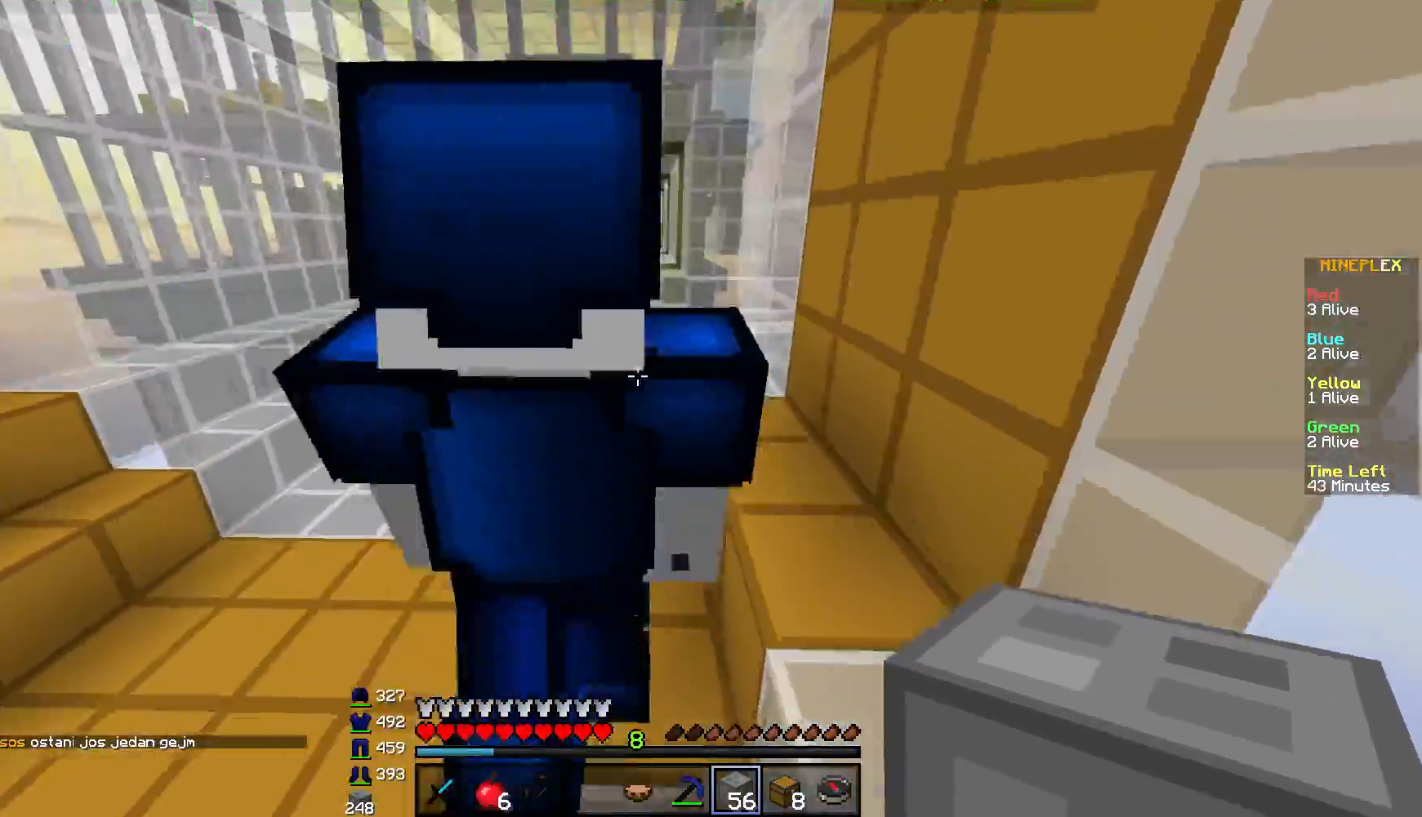
{"keys": ["w"], "mouse": [], "events": []}
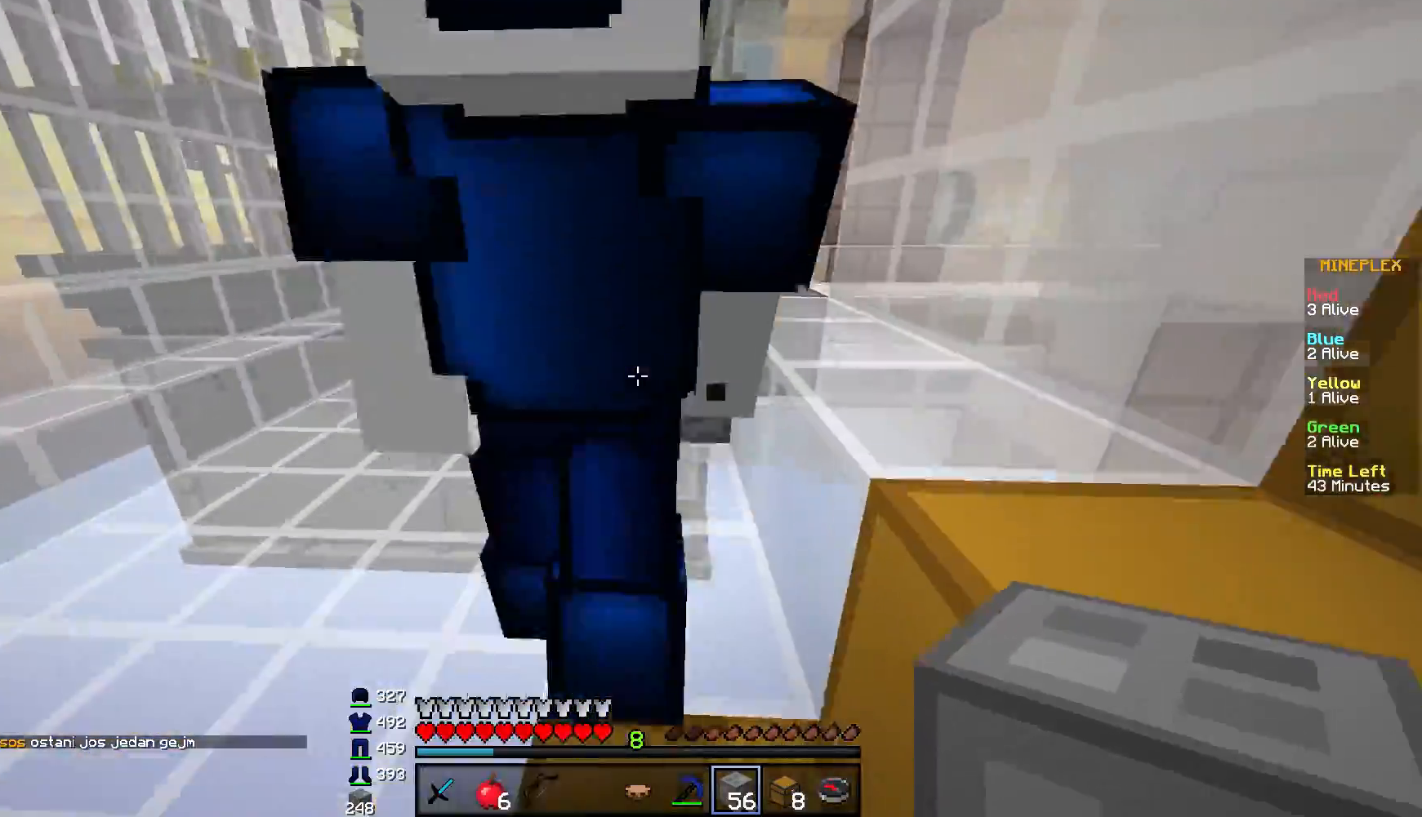
{"keys": ["a", "w"], "mouse": [], "events": [[467, "a", "down"]]}
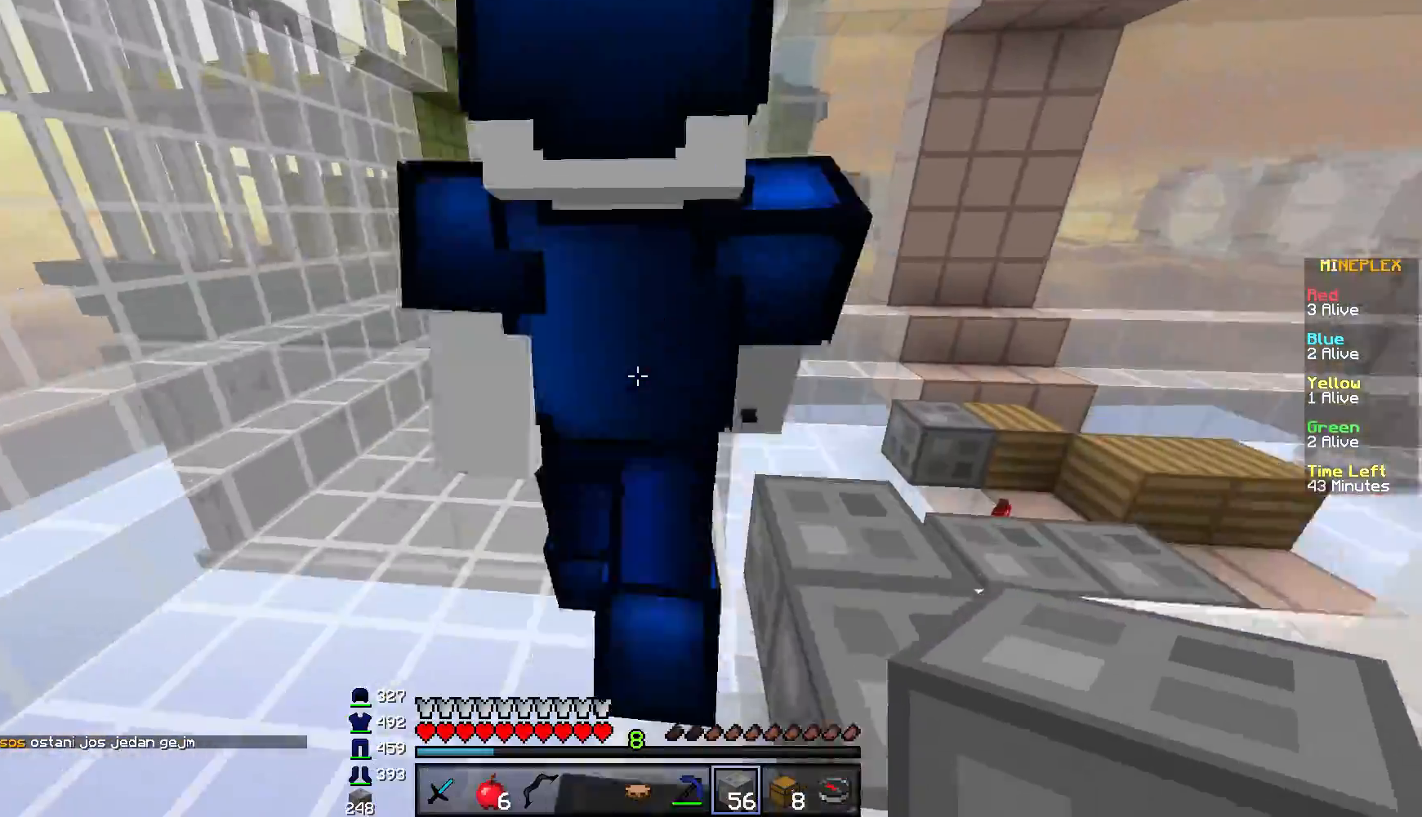
{"keys": ["w"], "mouse": [], "events": [[400, "a", "up"]]}
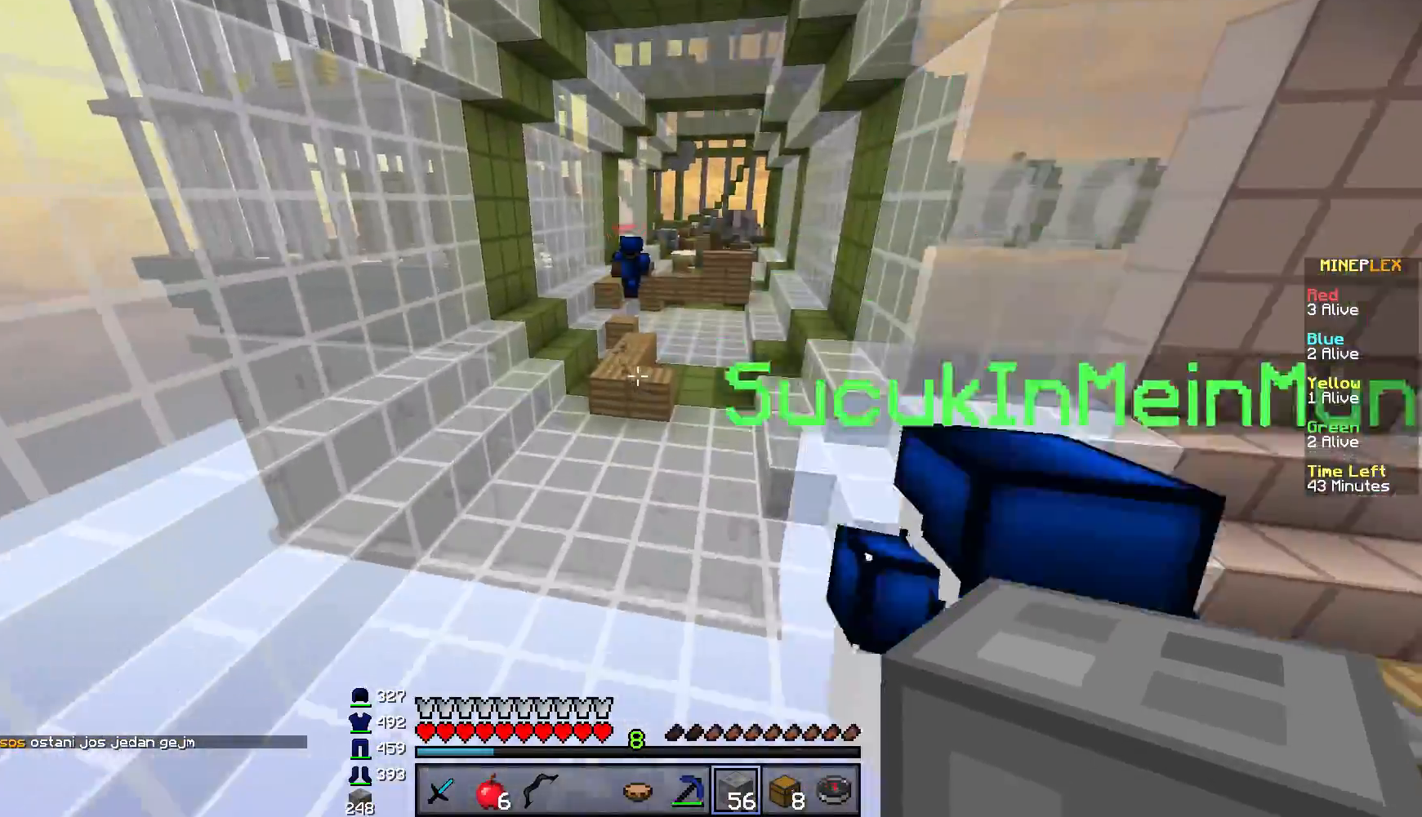
{"keys": ["w"], "mouse": [], "events": []}
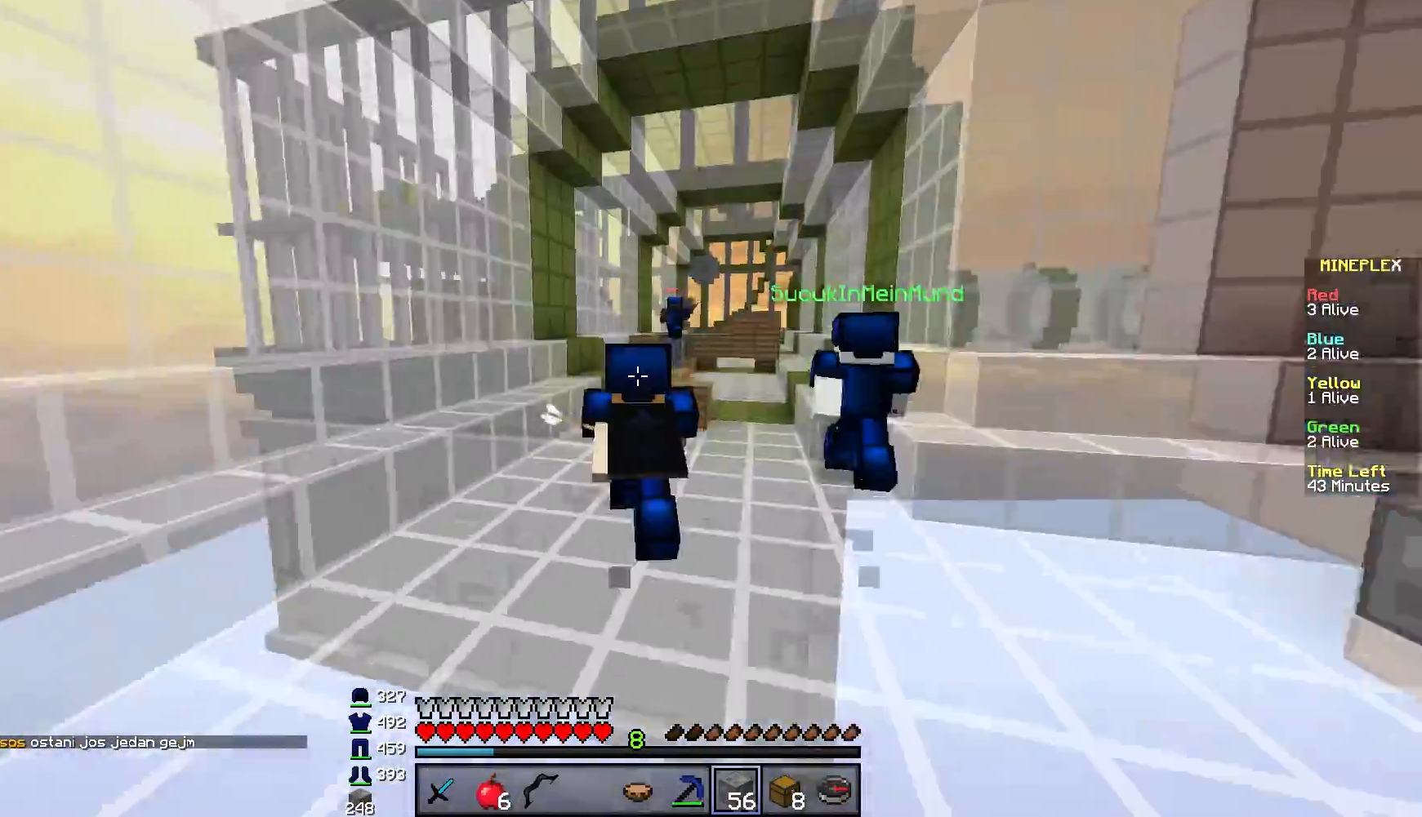
{"keys": ["w"], "mouse": [], "events": []}
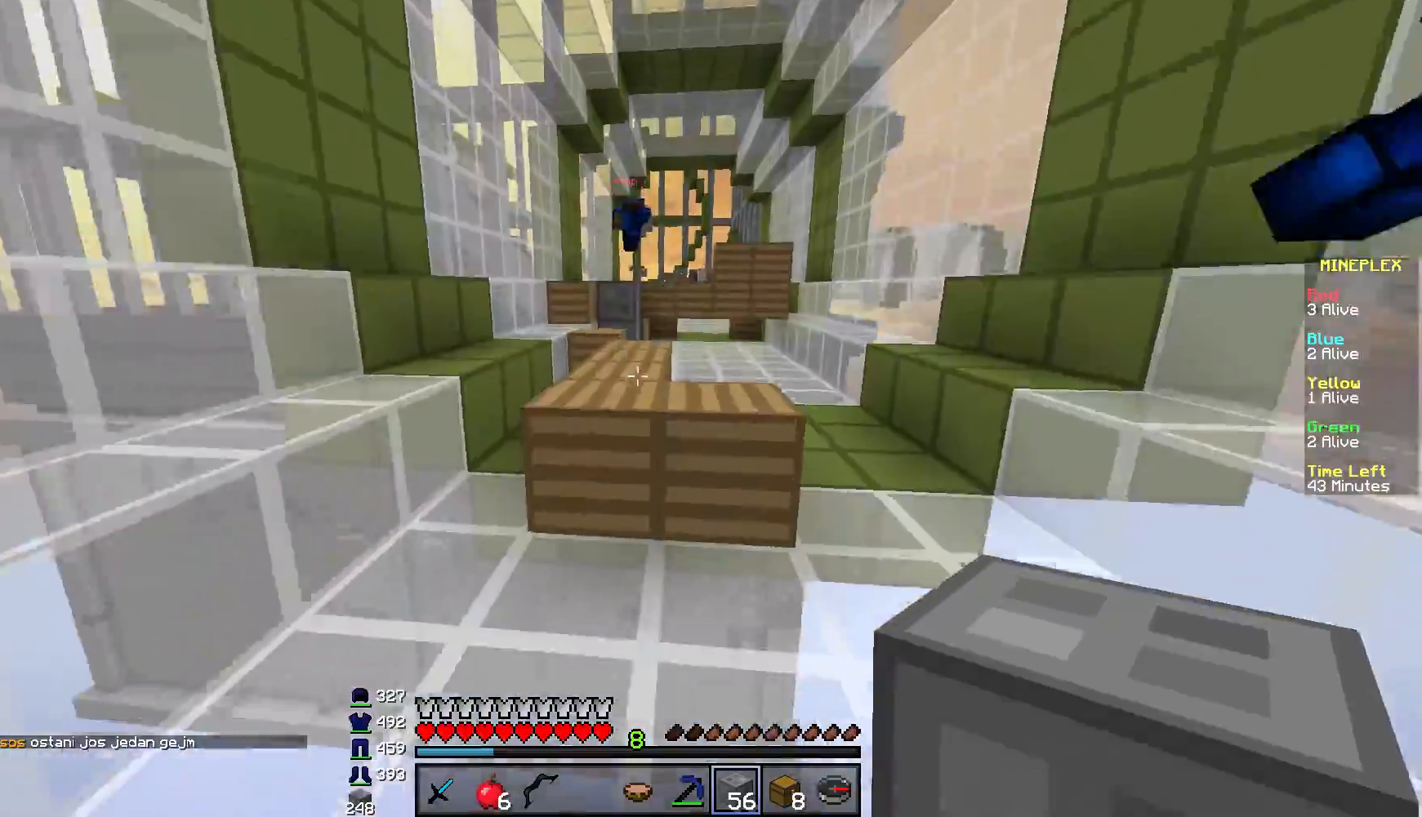
{"keys": ["w"], "mouse": [], "events": []}
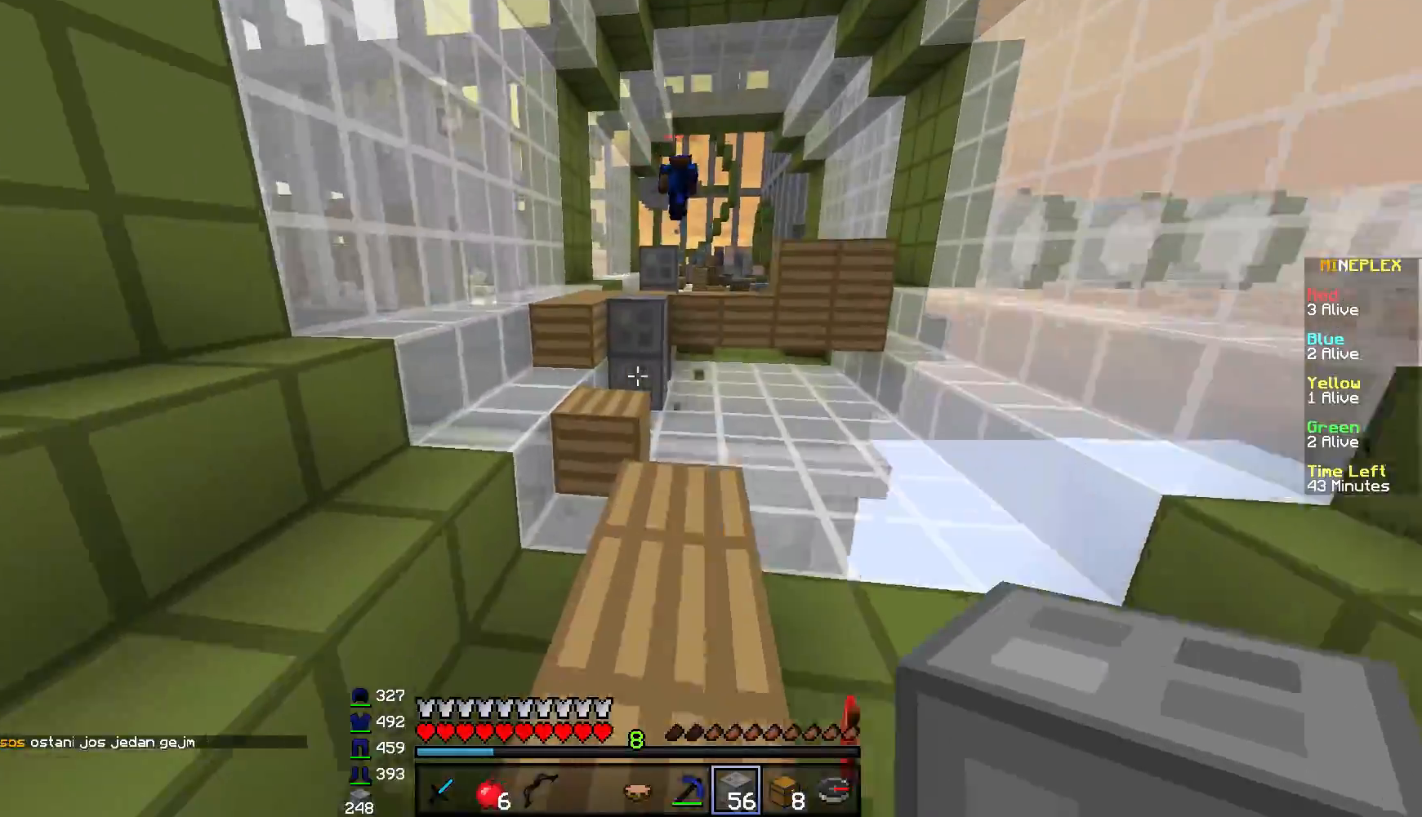
{"keys": ["w"], "mouse": [], "events": []}
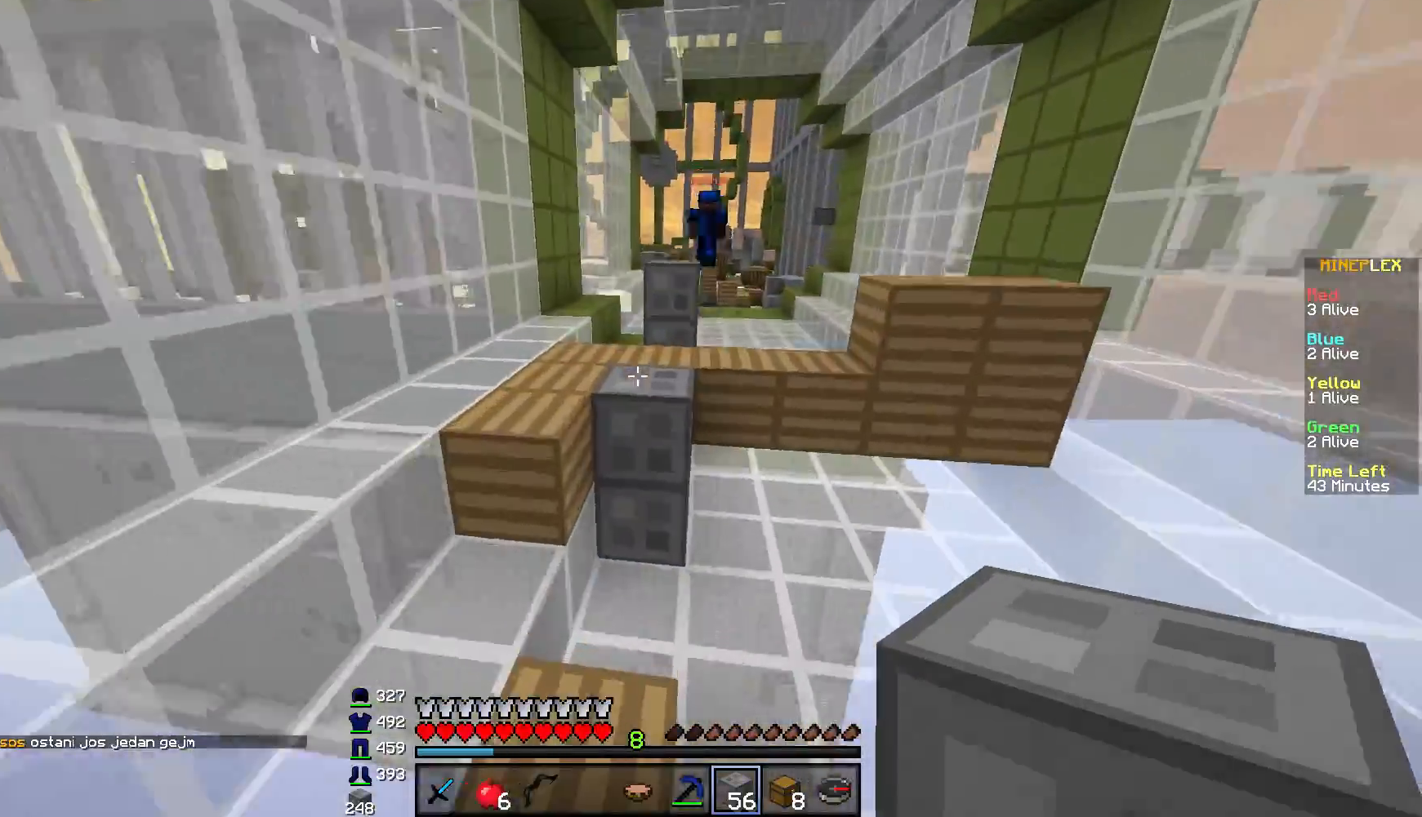
{"keys": ["w"], "mouse": [], "events": [[134, "mouse_right", "down"], [217, "mouse_right", "up"]]}
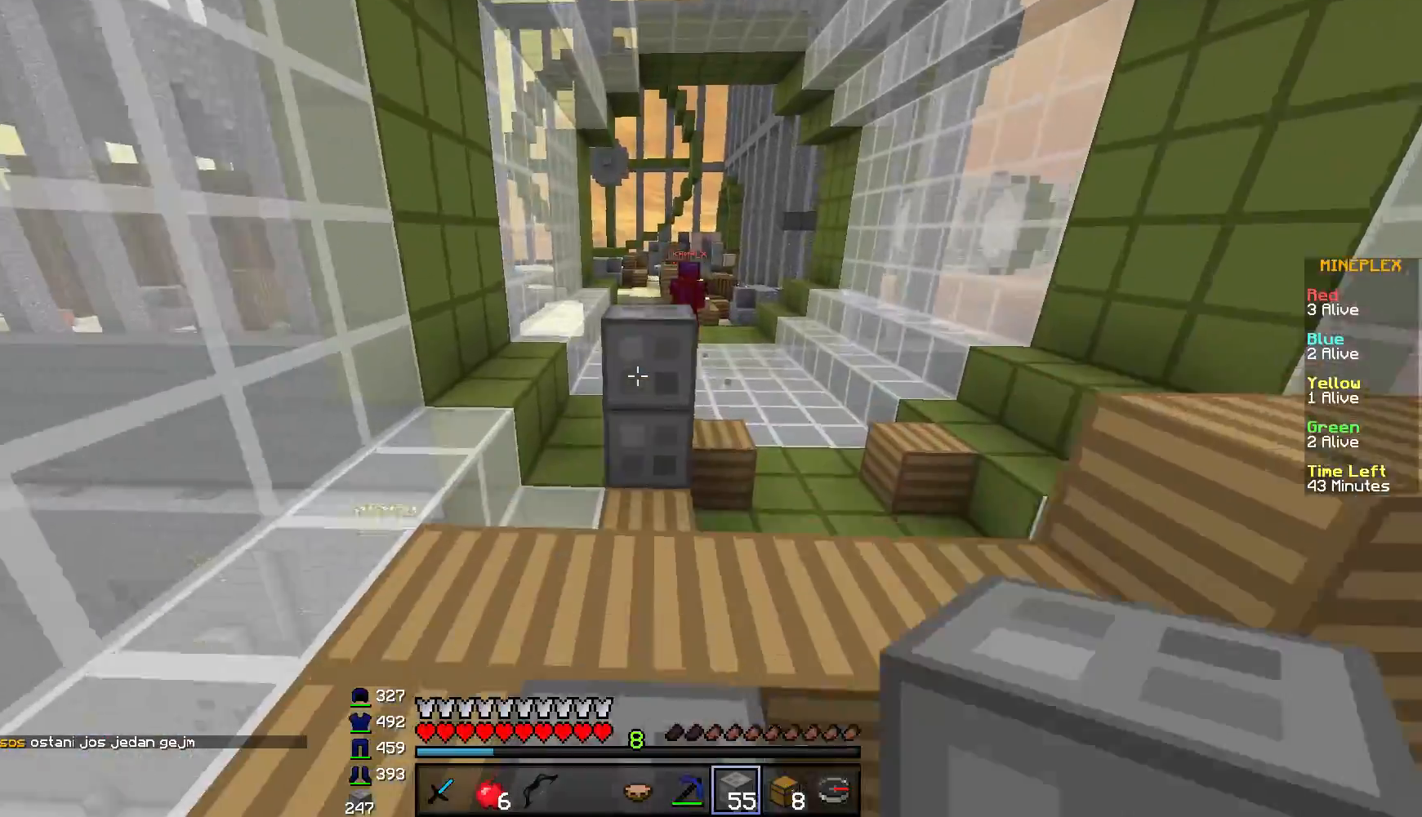
{"keys": ["w"], "mouse": [], "events": [[67, "mouse_right", "down"], [167, "mouse_right", "up"]]}
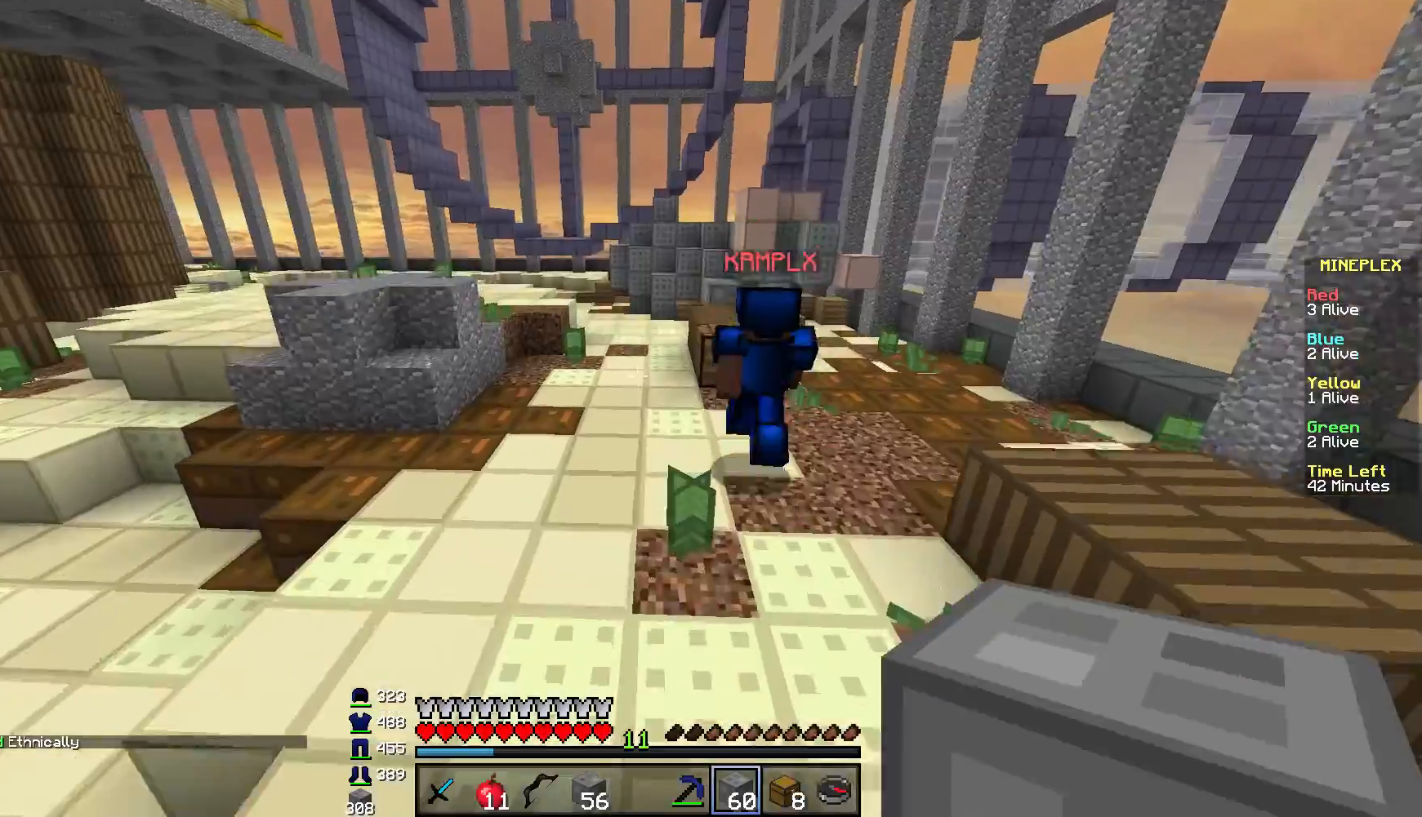
{"keys": ["w"], "mouse": [], "events": []}
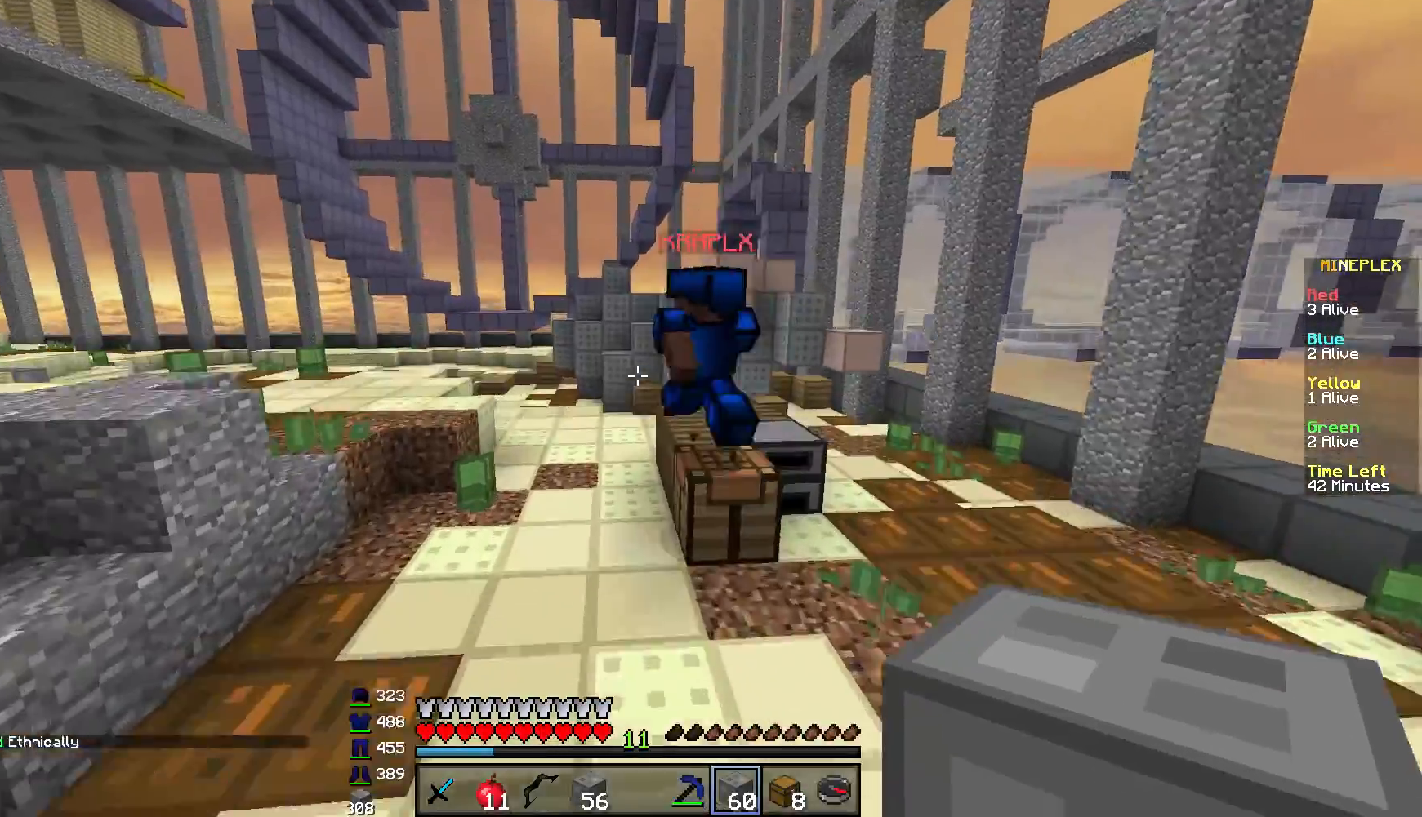
{"keys": ["w"], "mouse": [], "events": []}
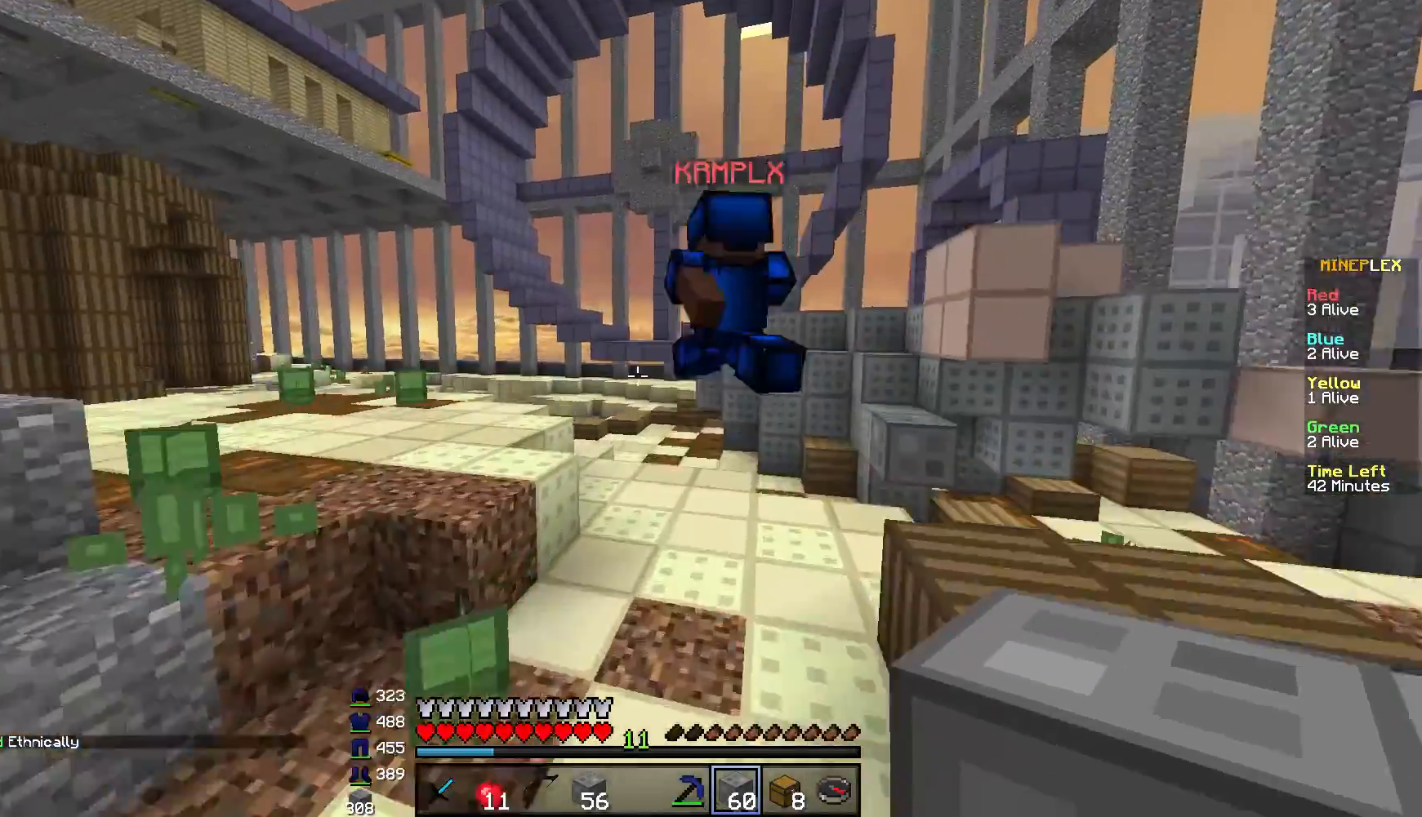
{"keys": ["w"], "mouse": [], "events": []}
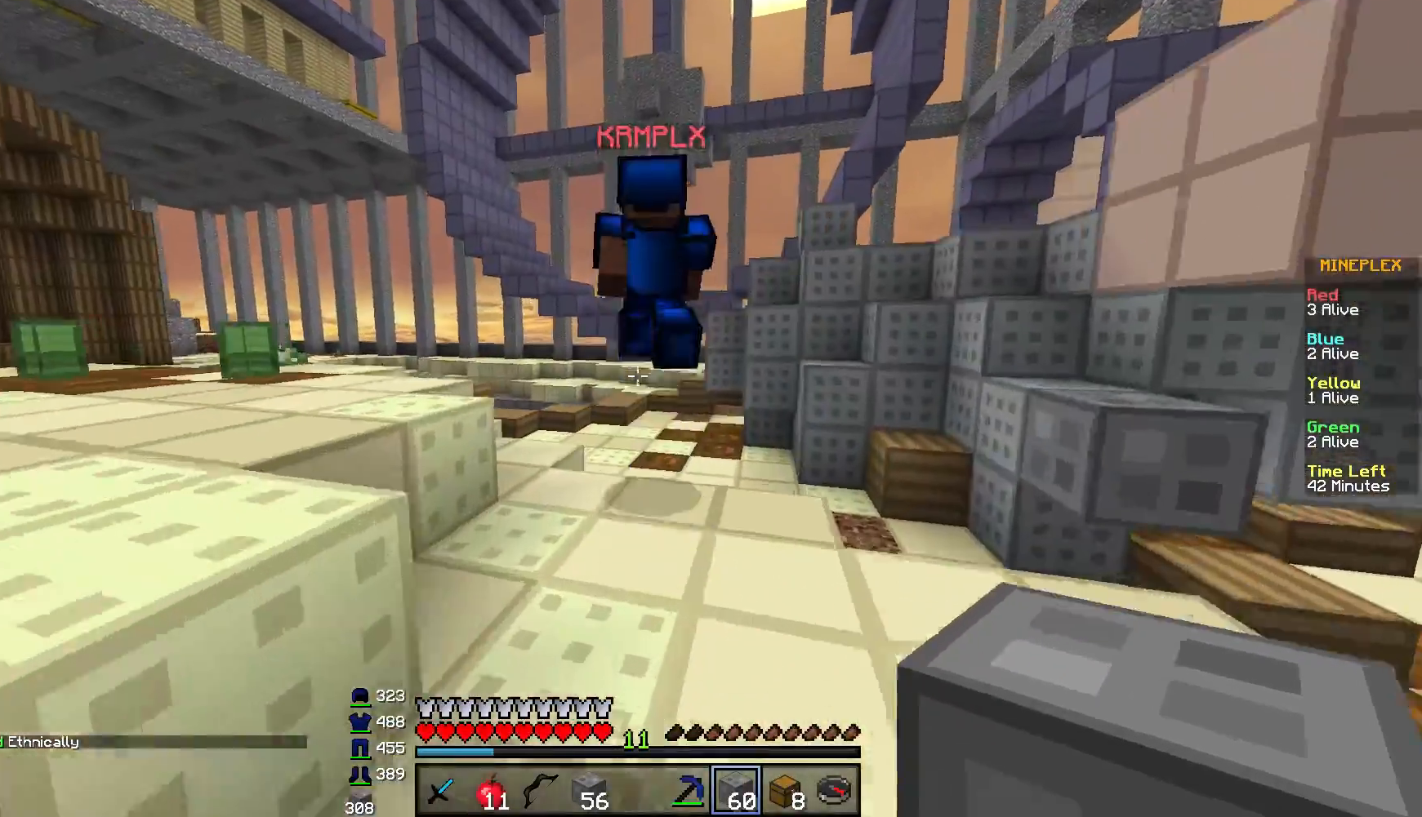
{"keys": ["w"], "mouse": [], "events": []}
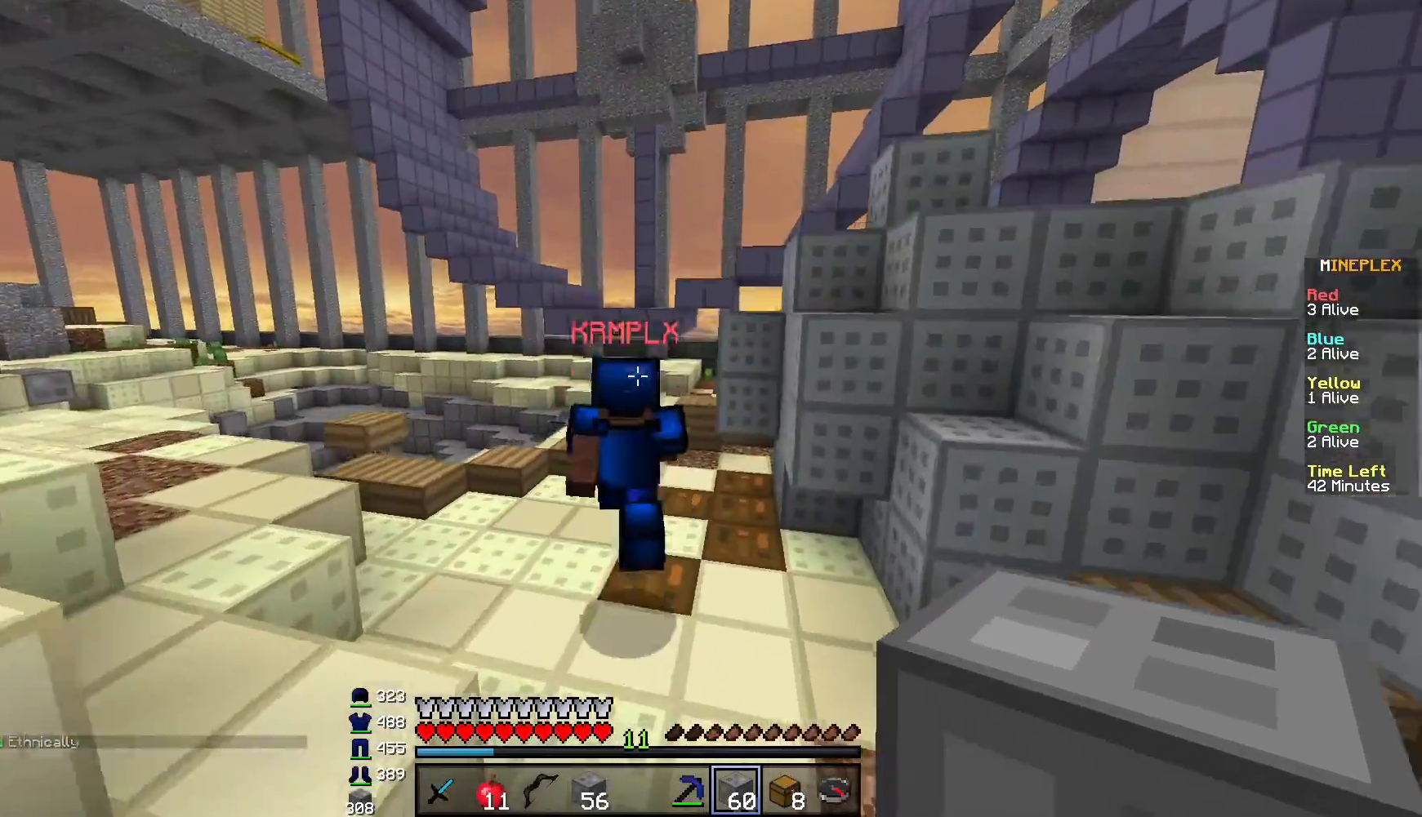
{"keys": ["w"], "mouse": [], "events": []}
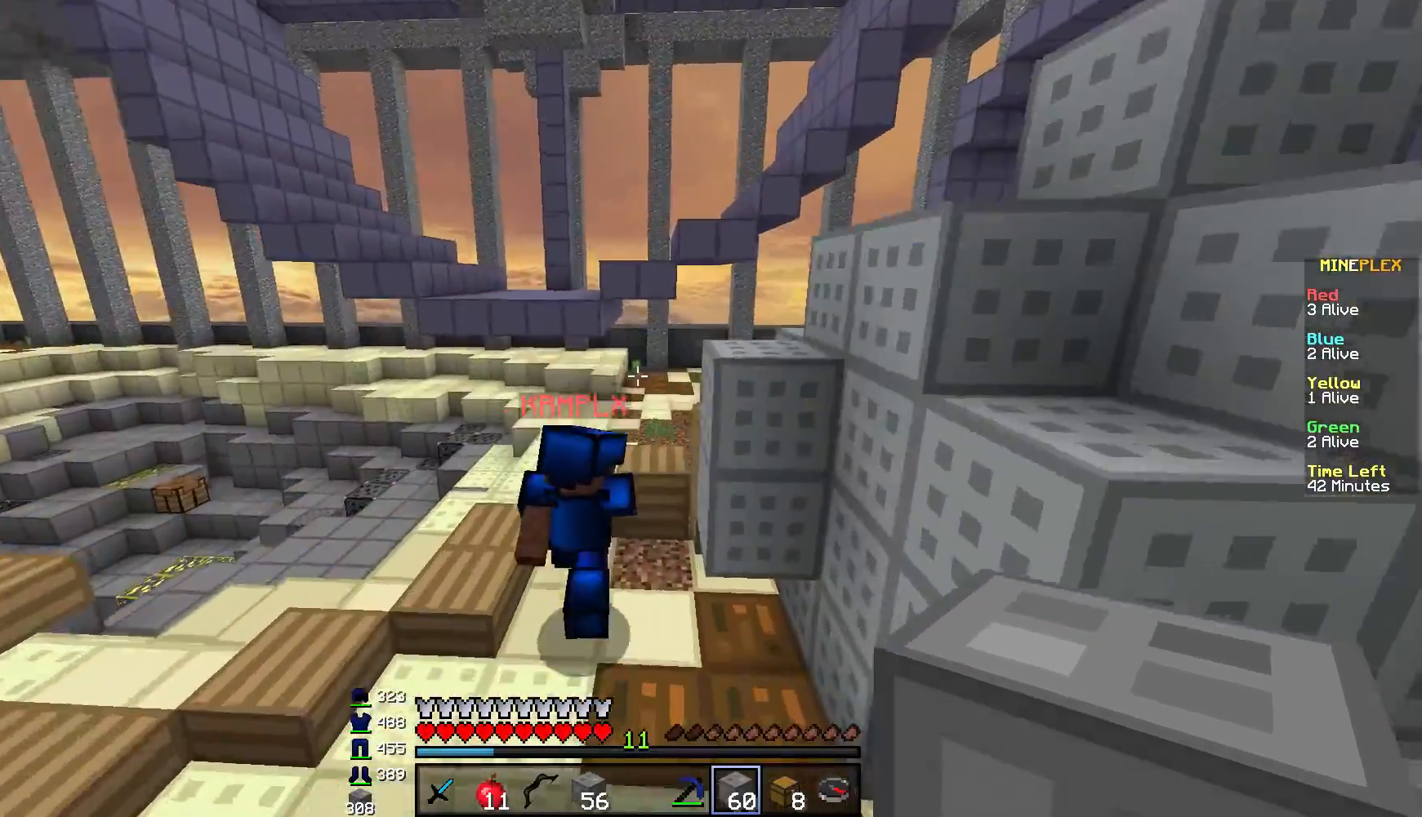
{"keys": ["w"], "mouse": [], "events": [[350, "mouse_left", "down"], [500, "mouse_left", "up"]]}